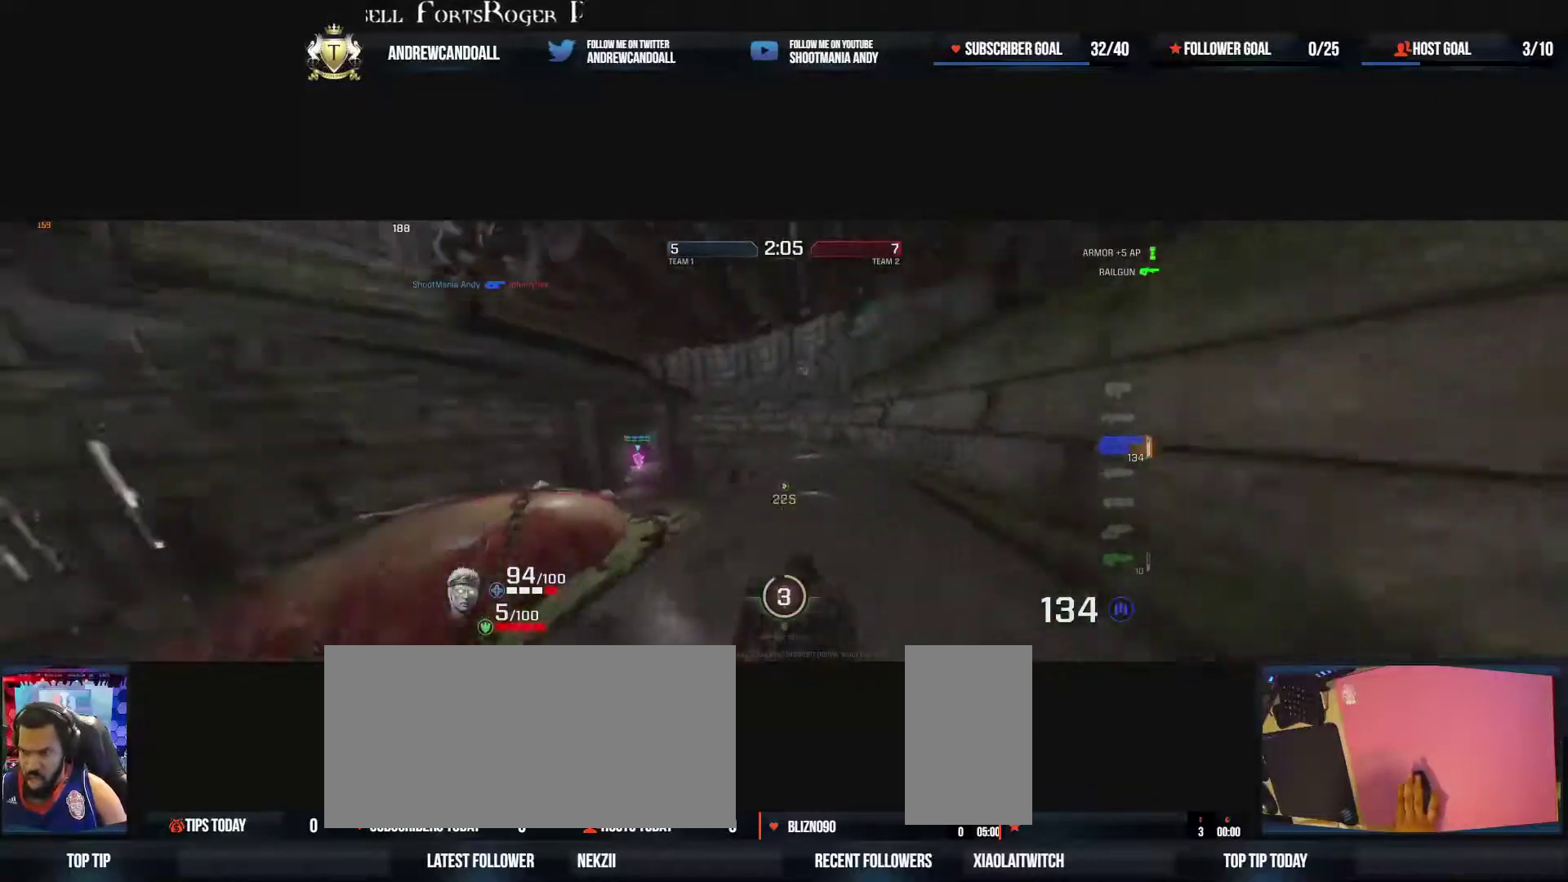
Gameplay with keyboard and mouse; each line is a JSON object with the keys and mouse buttons held at the frame after it. "events" lists presses ("down") and releases ("up") of "a", "alt", "backspace", "caps_lock", "ctrl", "d", "delete", "end", "home", "r", "s", "shift", "tab", "tilde", "w", "mouse_left", "mouse_wheel", "mouse_right", "mouse_mb4" and "mouse_mb5" between this image and that frame as [ms after this image, input, new state], when the widget could be followed in between. "mouse_left", "mouse_wheel", "mouse_right", "mouse_mb4", "mouse_mb5" = the "left", "wheel", "right", "mb4", "mb5" buttons of the "mouse" list. No other keys are recorded. "wheel" means that the mouse wheel is clicked or scrolled. Not read: mouse_move.
{"keys": ["a", "w"], "mouse": ["right"], "events": [[200, "a", "up"], [283, "d", "down"], [317, "mouse_right", "down"], [333, "a", "down"], [400, "d", "up"]]}
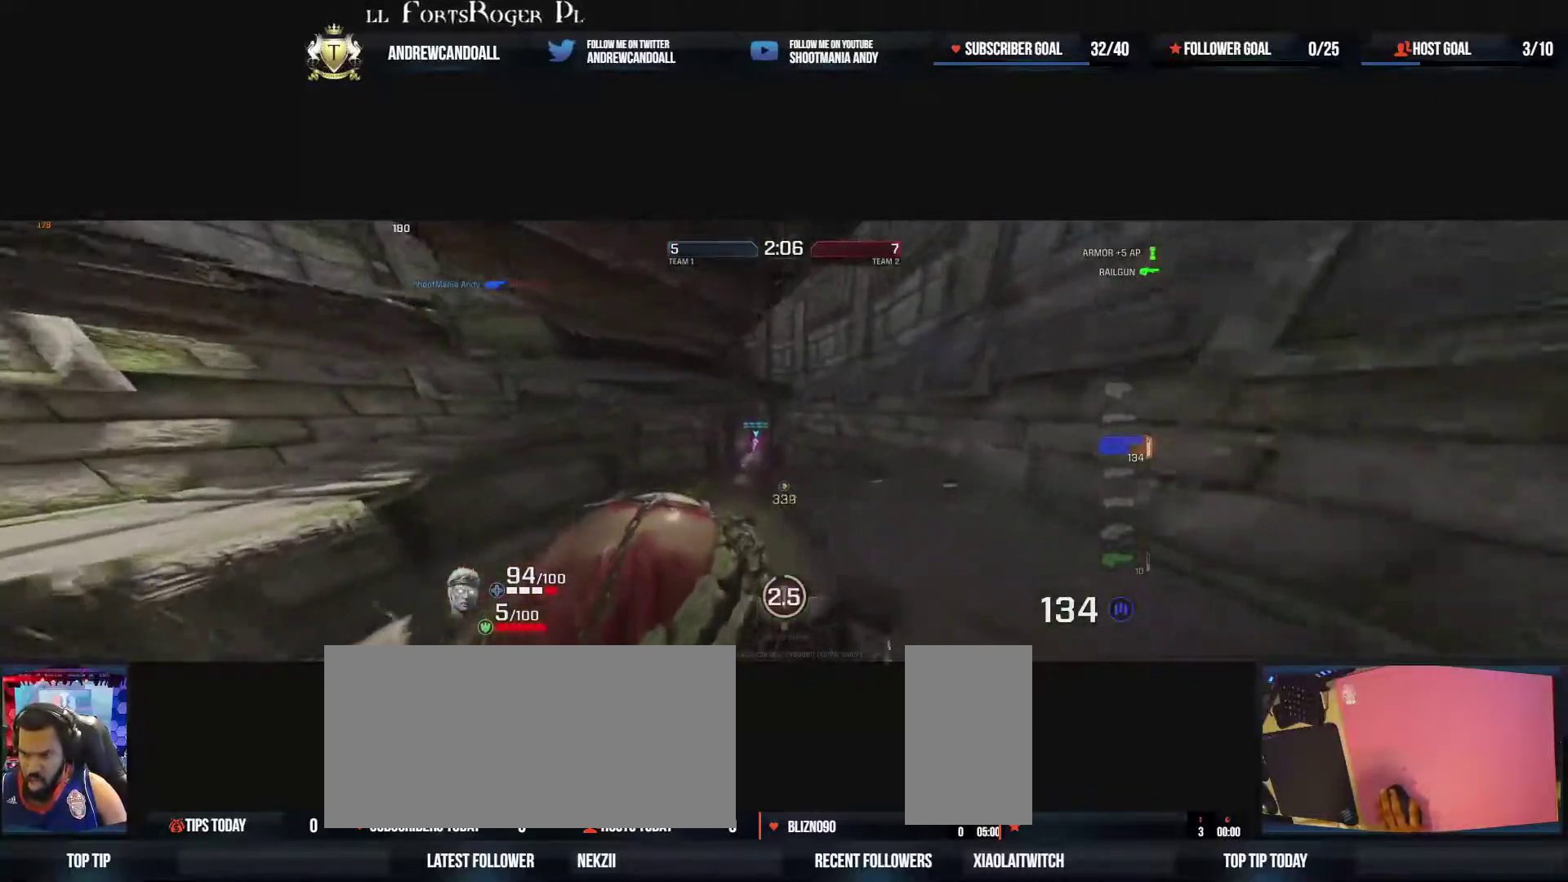
{"keys": ["a", "w"], "mouse": [], "events": [[50, "mouse_right", "up"], [83, "d", "down"], [117, "d", "up"], [300, "w", "up"], [383, "w", "down"]]}
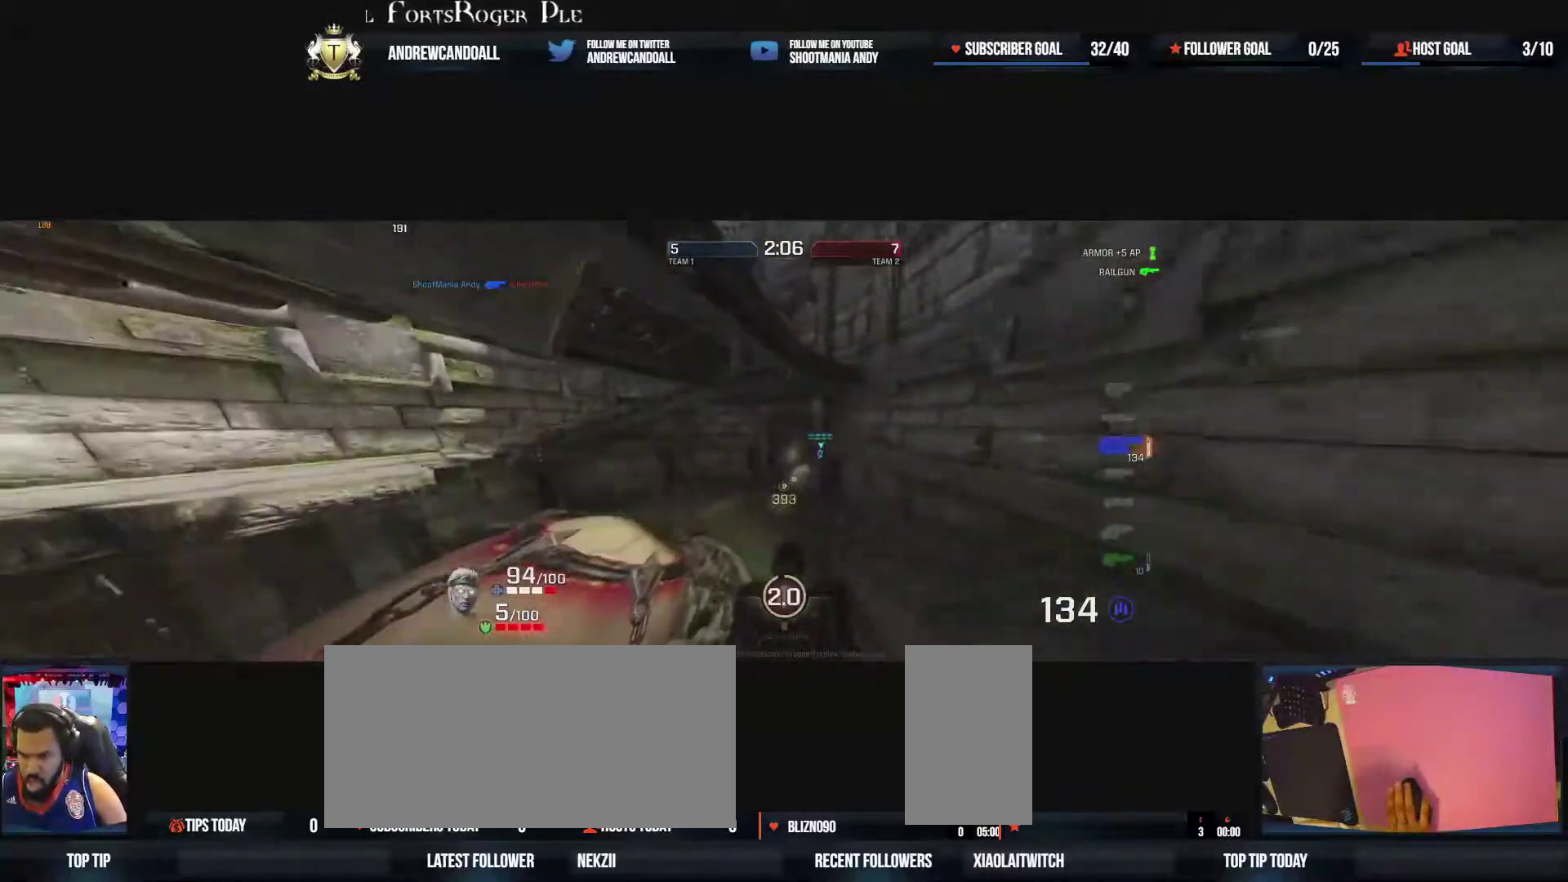
{"keys": ["a", "w"], "mouse": ["right"], "events": [[250, "mouse_right", "down"]]}
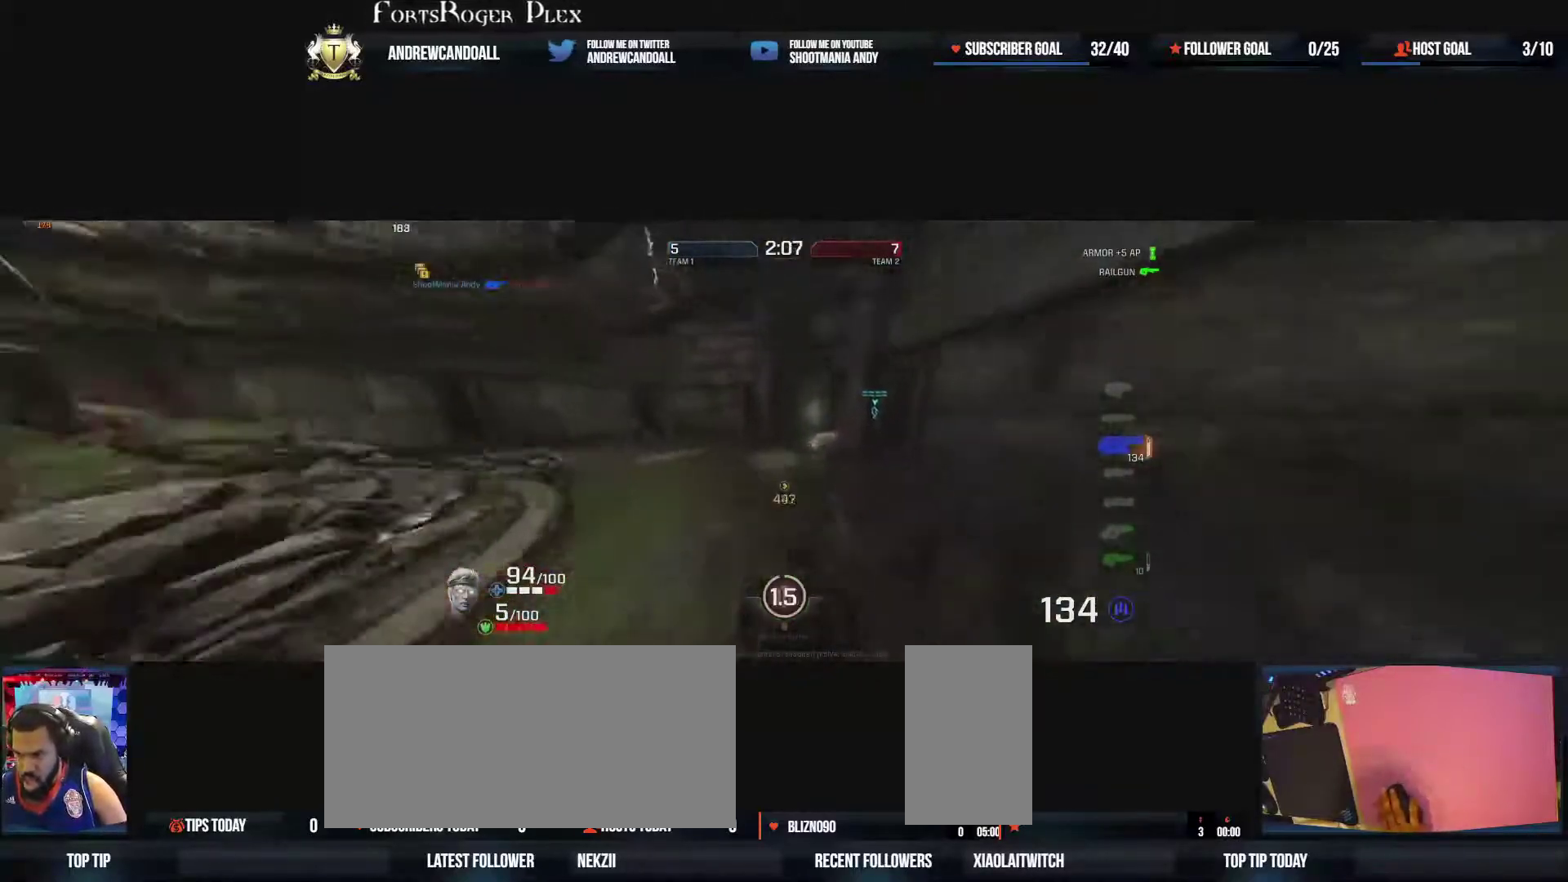
{"keys": ["d", "w"], "mouse": [], "events": [[117, "s", "down"], [133, "d", "down"], [150, "a", "up"], [150, "mouse_right", "up"], [183, "s", "up"], [350, "a", "down"], [367, "d", "up"], [383, "a", "up"], [400, "s", "down"], [433, "d", "down"], [467, "s", "up"]]}
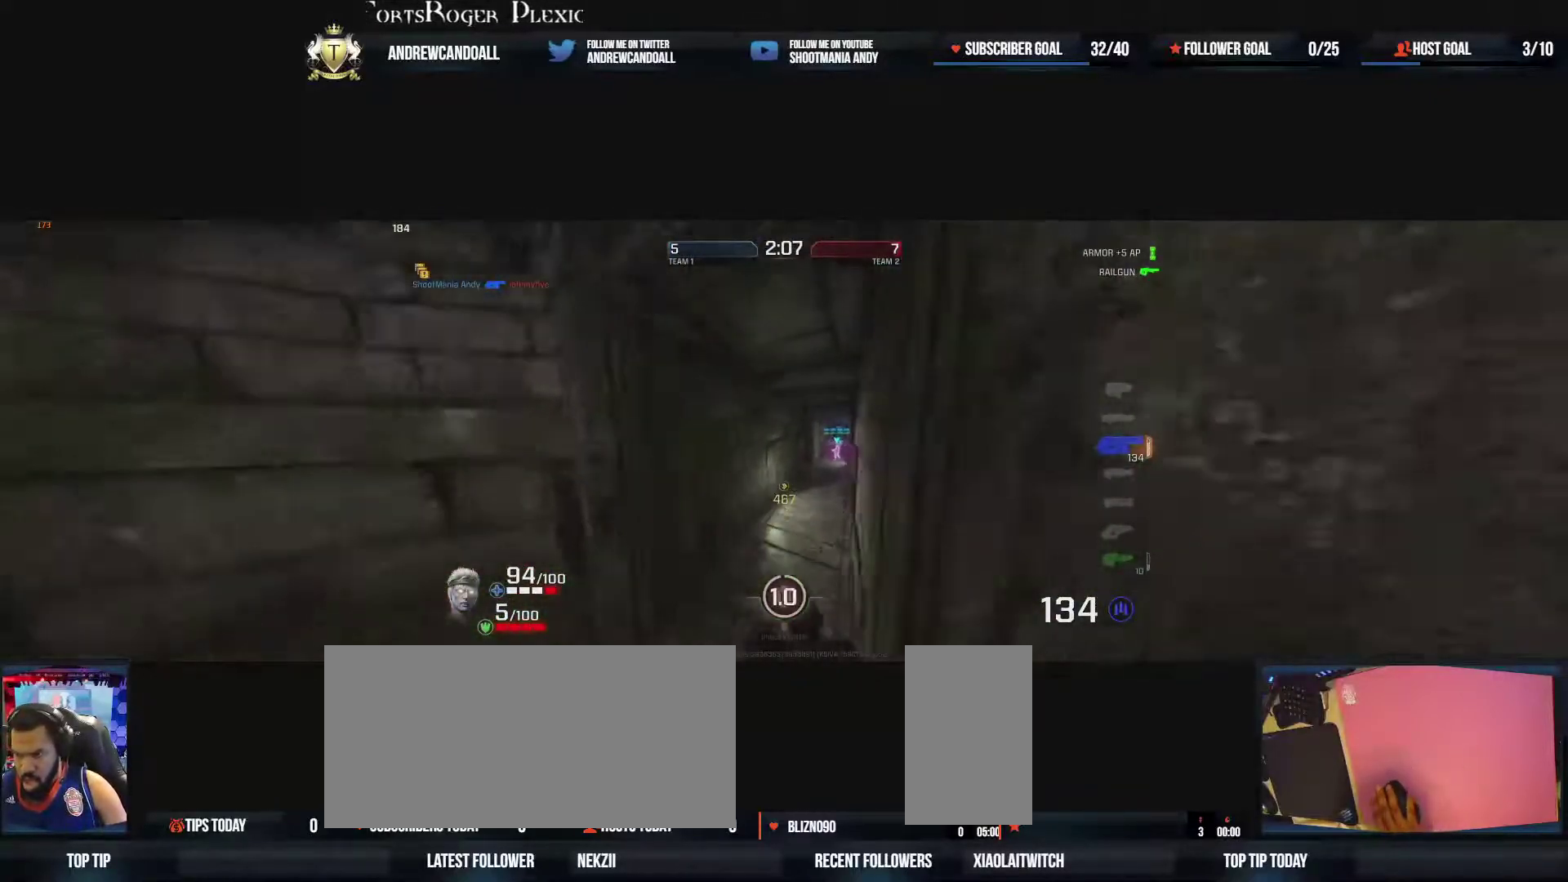
{"keys": ["d", "s", "w"], "mouse": ["right"], "events": [[67, "s", "down"], [450, "mouse_right", "down"]]}
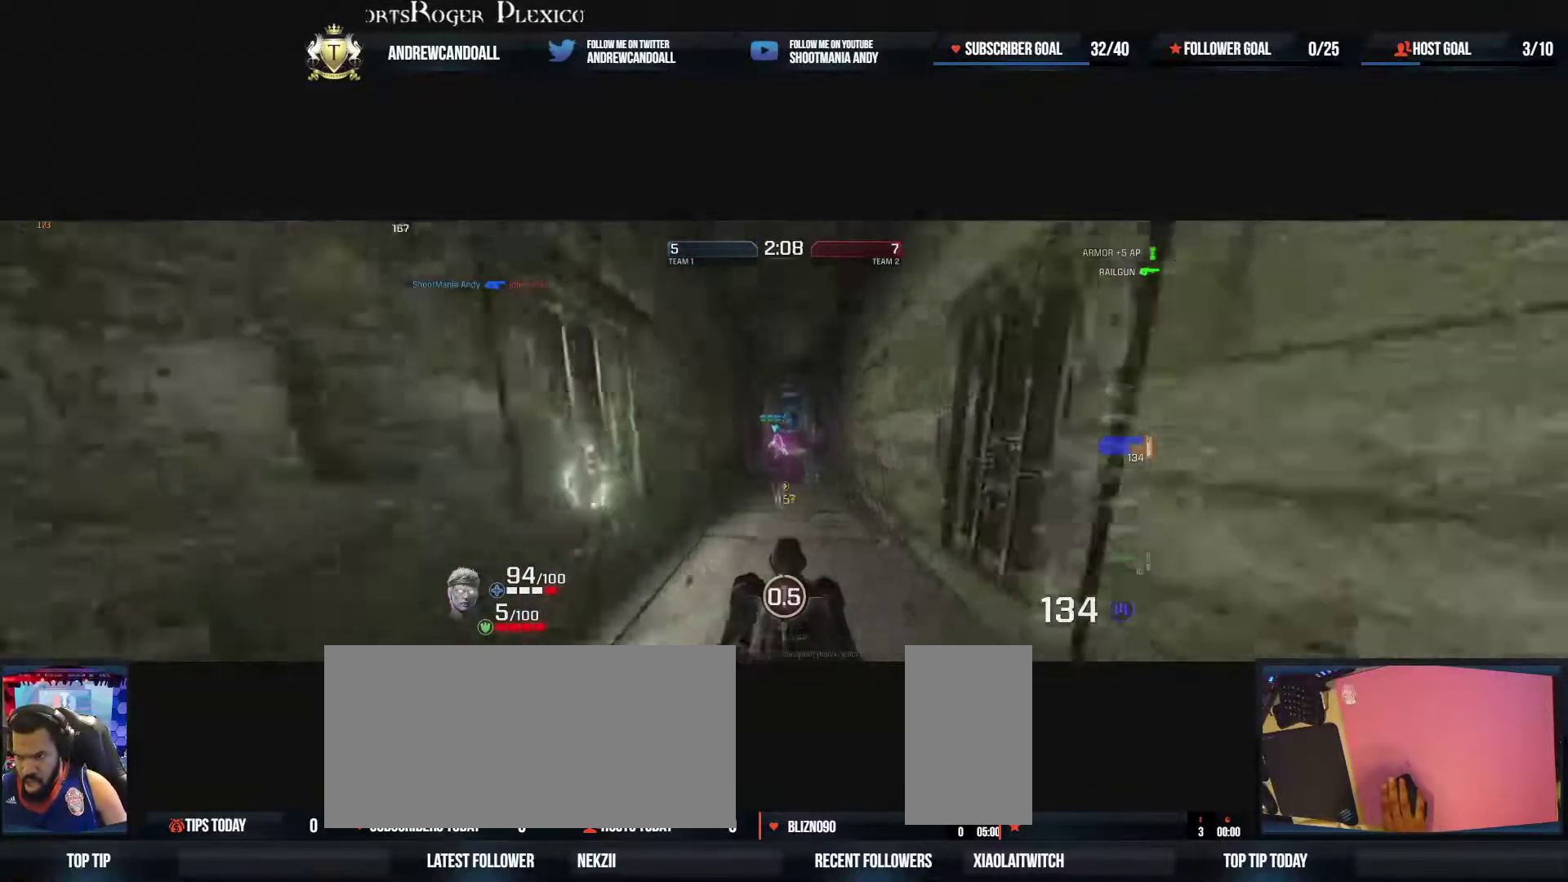
{"keys": ["a"], "mouse": [], "events": [[283, "a", "down"], [283, "mouse_right", "up"], [300, "d", "up"], [300, "s", "up"], [450, "w", "up"]]}
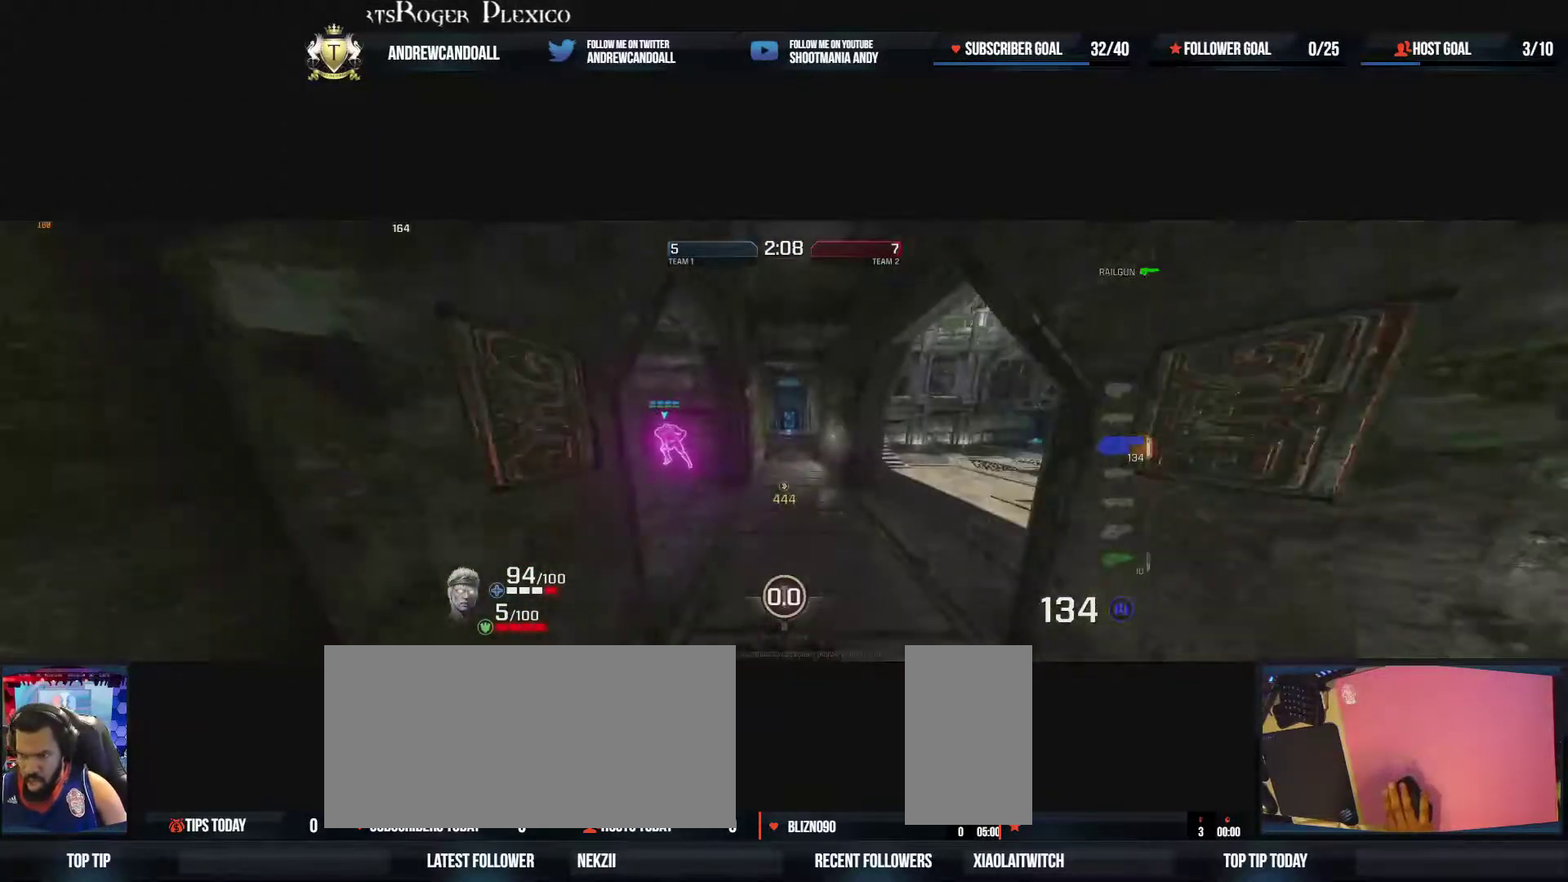
{"keys": ["a", "w"], "mouse": [], "events": [[433, "w", "down"]]}
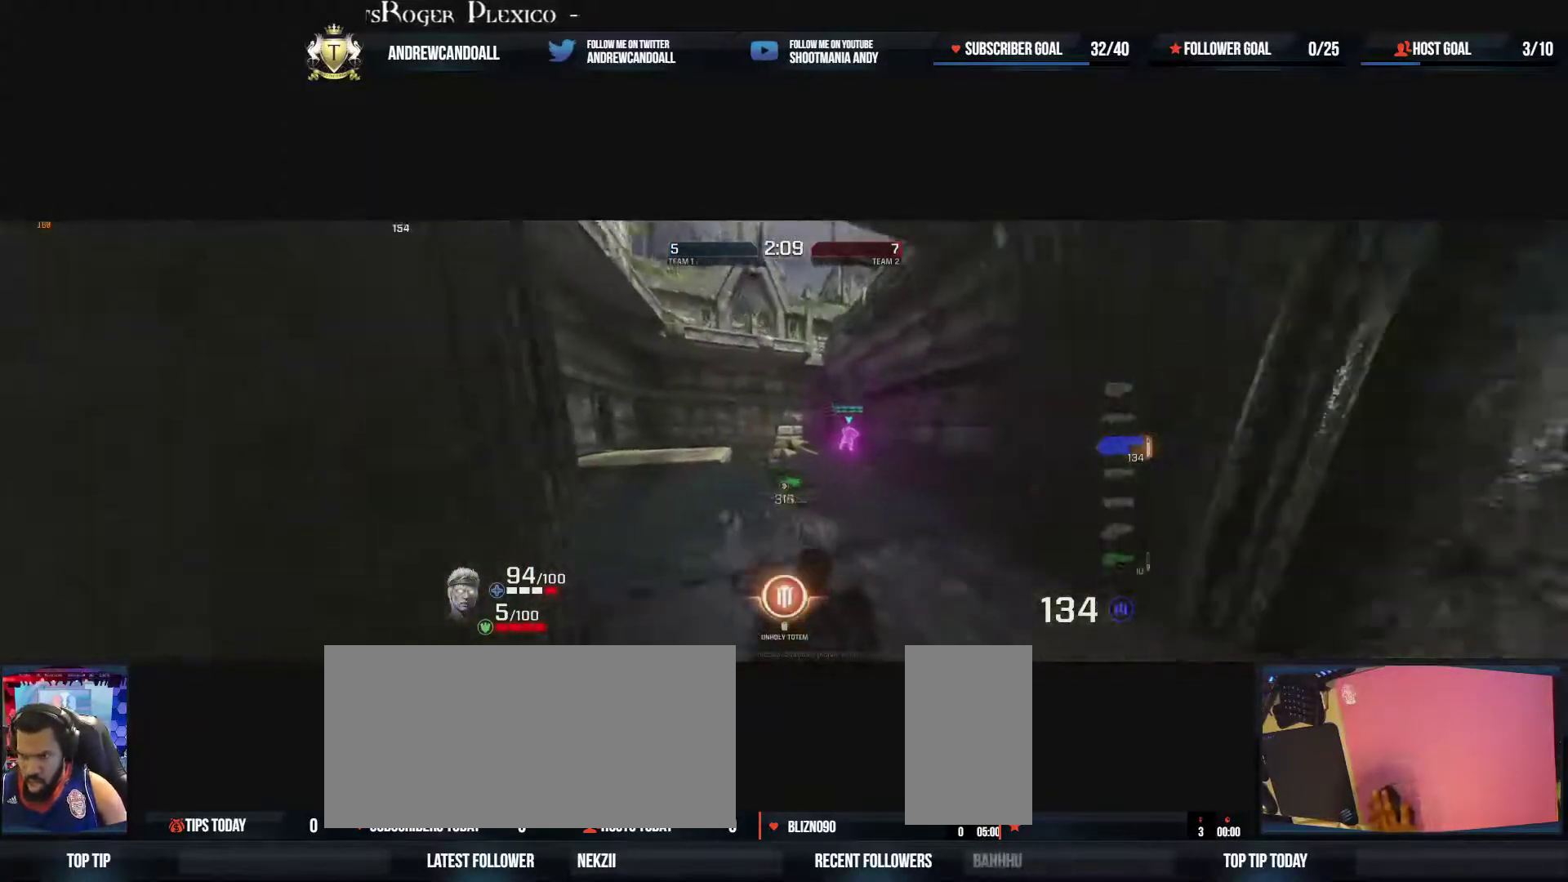
{"keys": ["a", "w"], "mouse": ["right"], "events": [[50, "a", "up"], [50, "d", "down"], [283, "s", "down"], [317, "d", "up"], [333, "a", "down"], [433, "s", "up"], [483, "mouse_right", "down"]]}
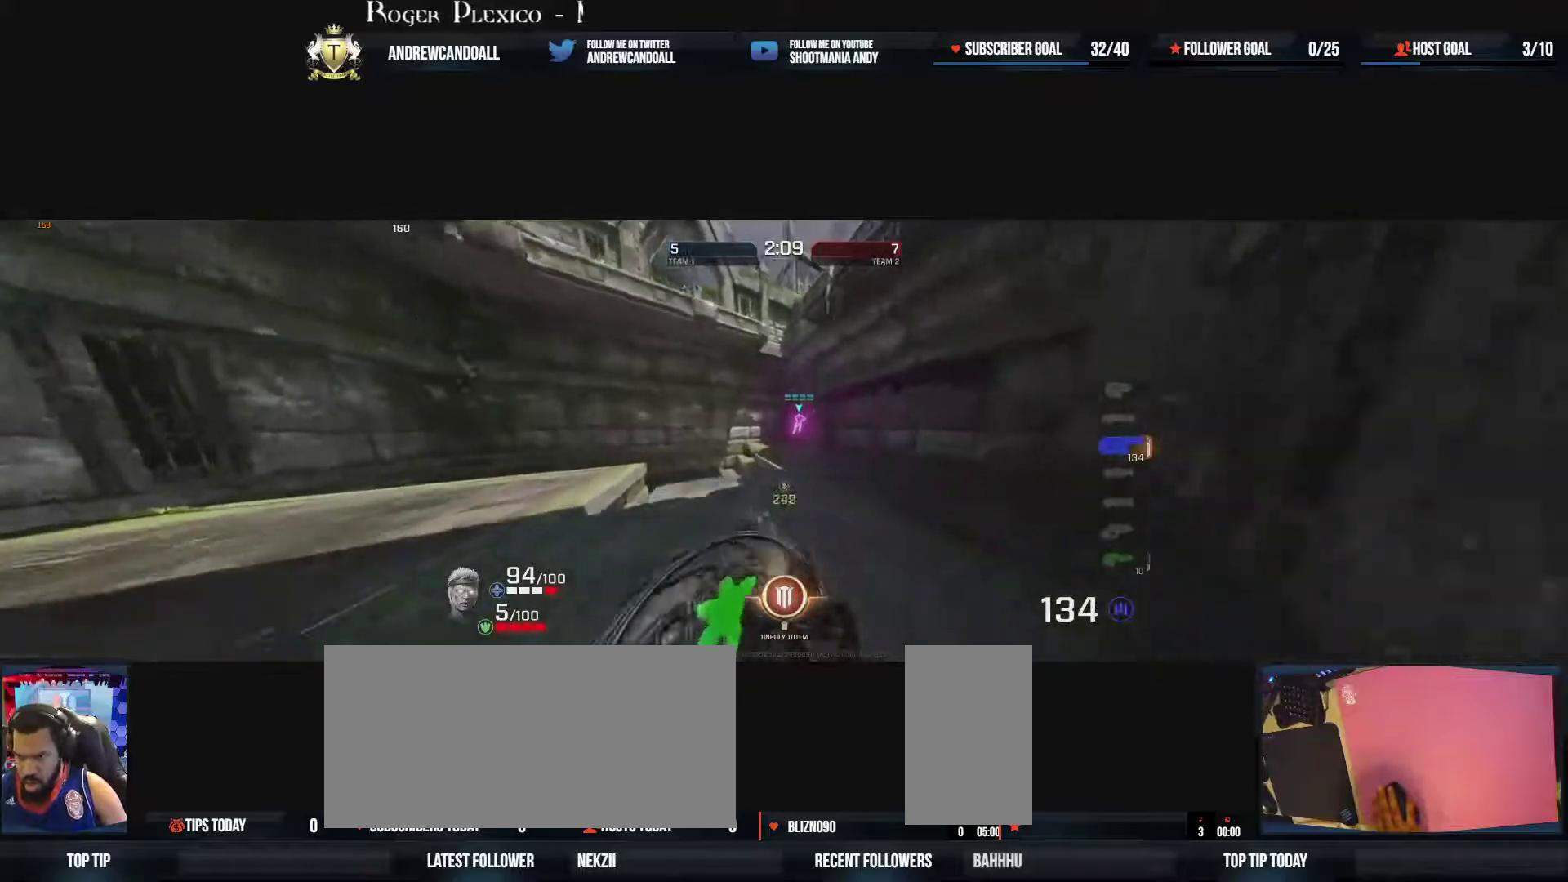
{"keys": ["d", "w"], "mouse": [], "events": [[33, "d", "down"], [150, "a", "up"], [167, "w", "up"], [183, "mouse_right", "up"], [383, "w", "down"]]}
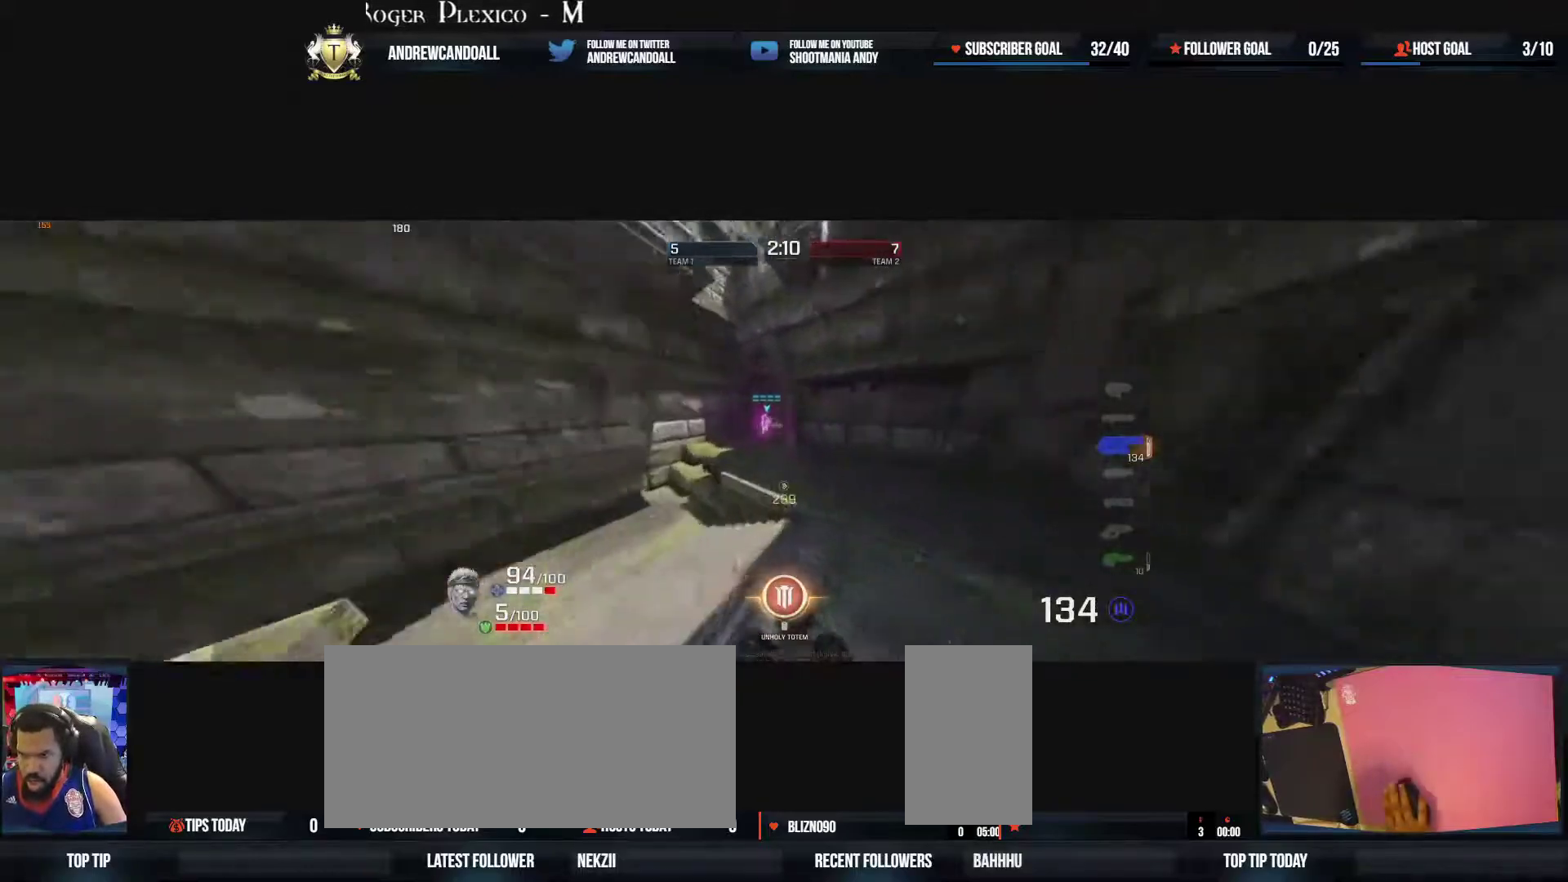
{"keys": ["a", "w"], "mouse": [], "events": [[50, "s", "down"], [83, "s", "up"], [250, "mouse_right", "down"], [300, "a", "down"], [367, "d", "up"], [483, "mouse_right", "up"]]}
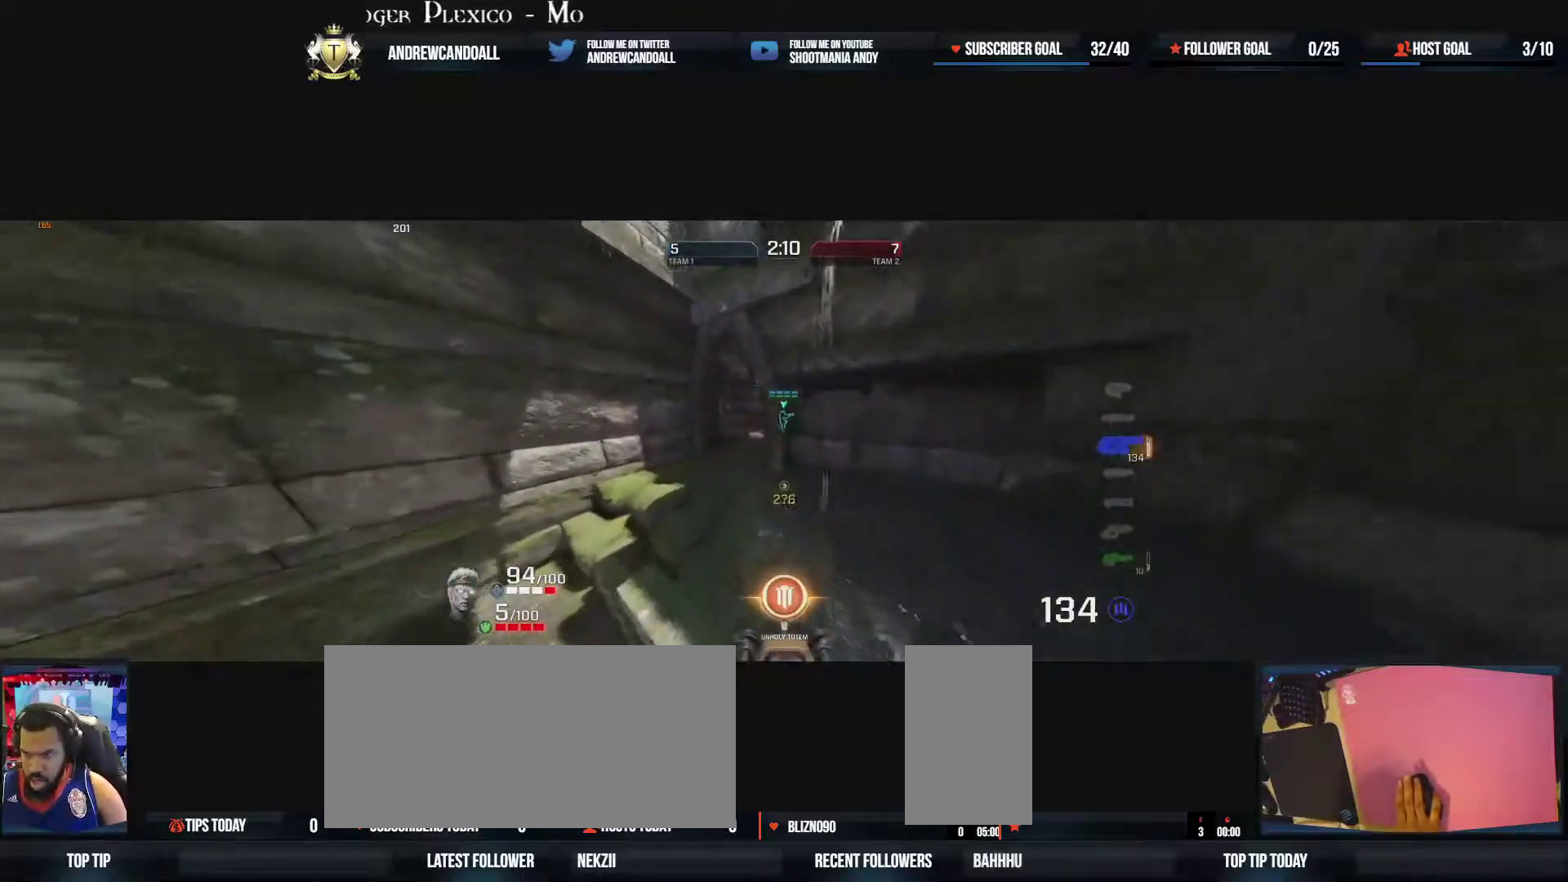
{"keys": ["a"], "mouse": [], "events": [[100, "w", "up"], [283, "w", "down"], [450, "w", "up"]]}
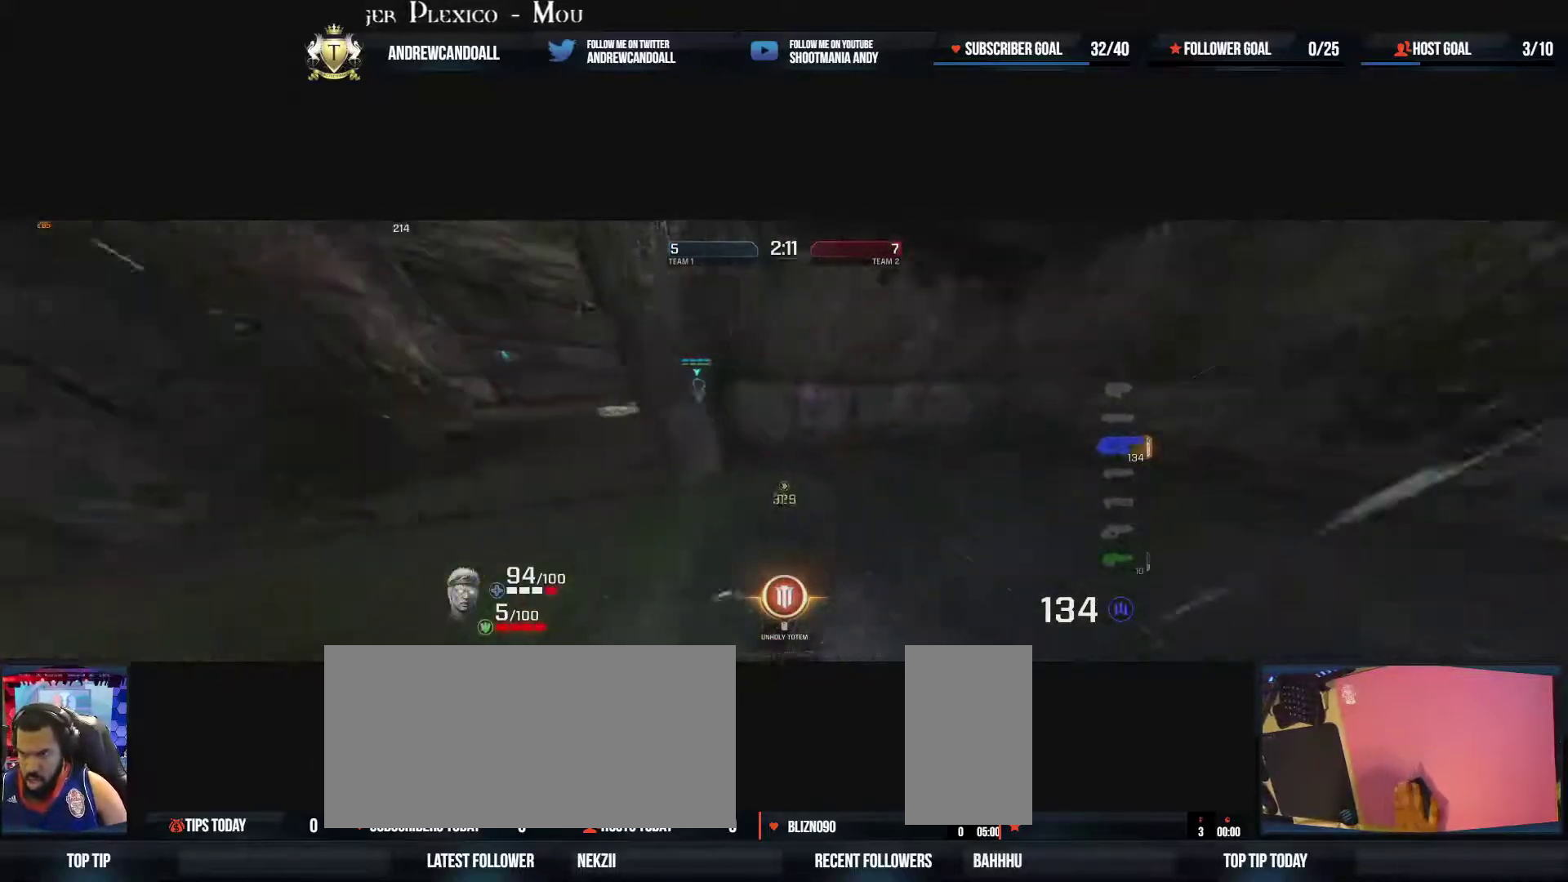
{"keys": ["a"], "mouse": [], "events": []}
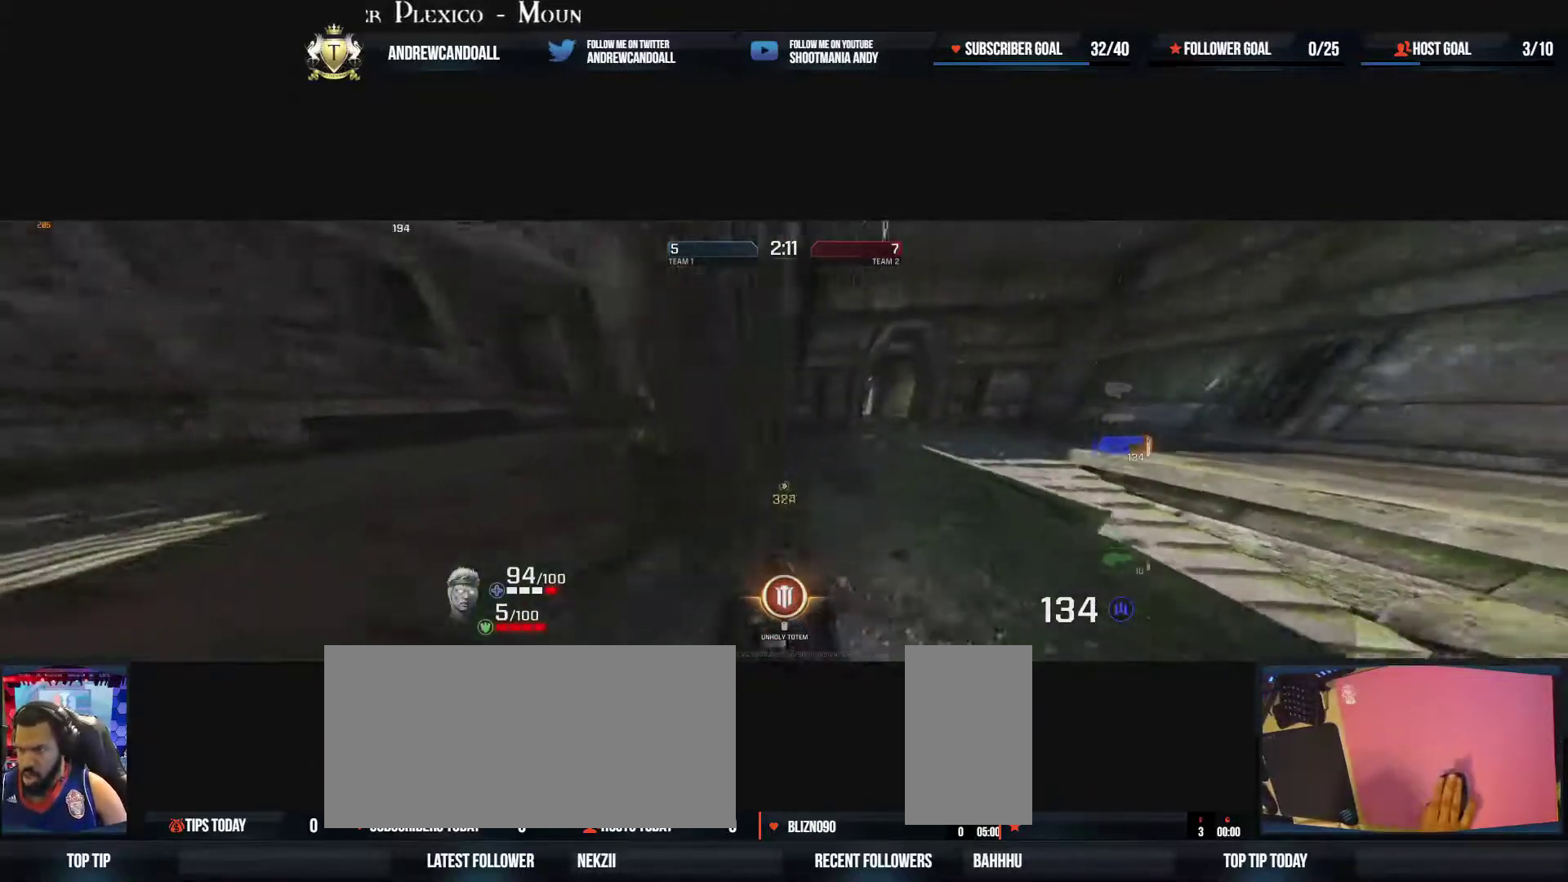
{"keys": ["a", "w"], "mouse": [], "events": [[183, "w", "down"]]}
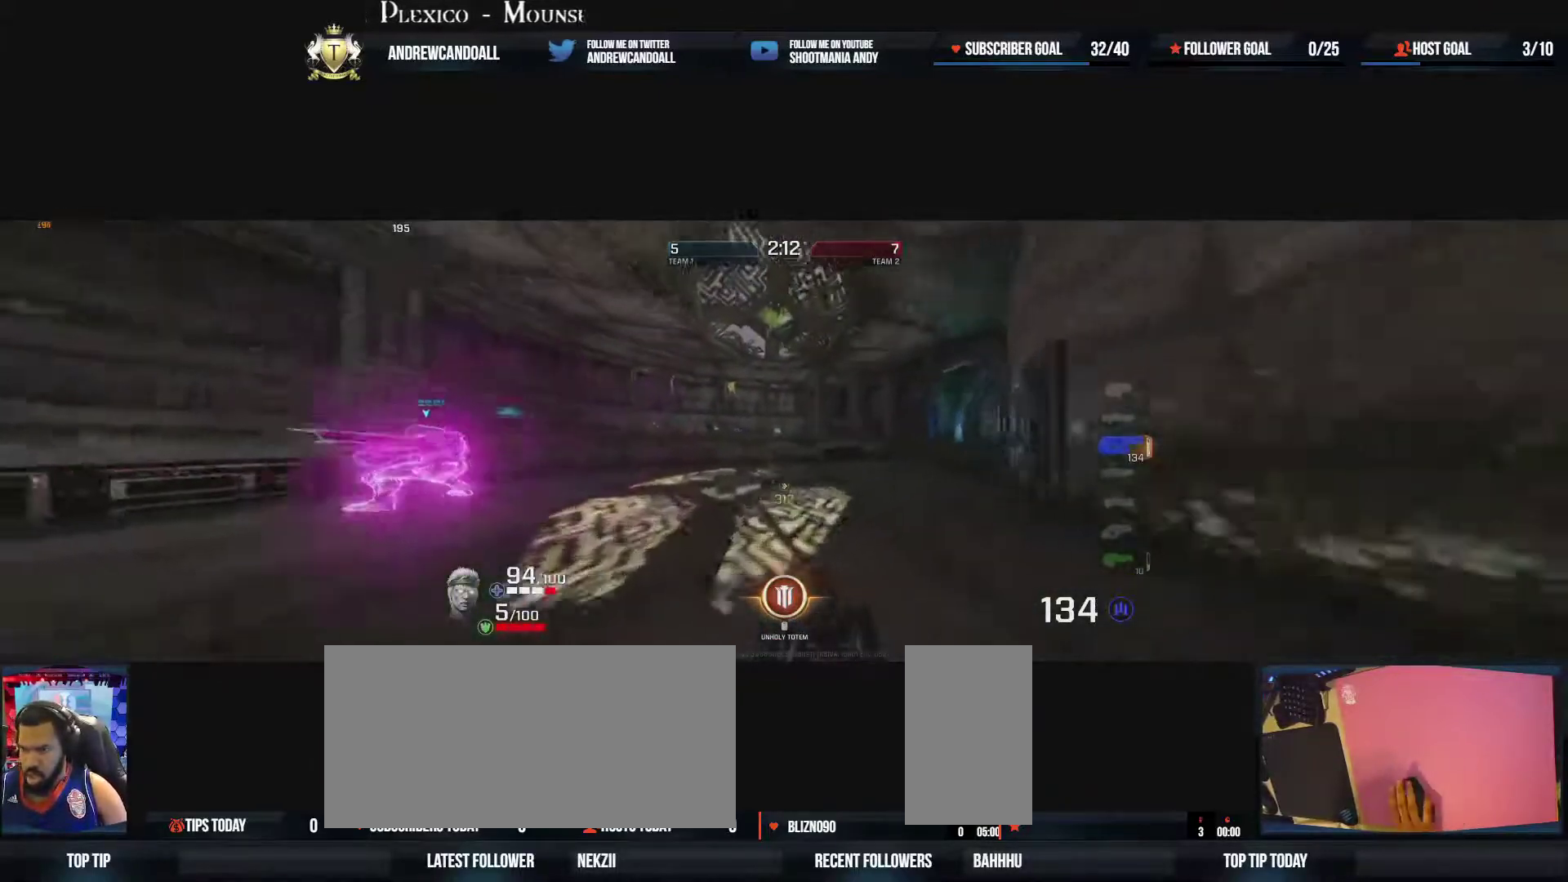
{"keys": ["a", "w"], "mouse": [], "events": [[117, "a", "up"], [167, "s", "down"], [200, "s", "up"], [267, "a", "down"], [417, "w", "up"], [483, "w", "down"]]}
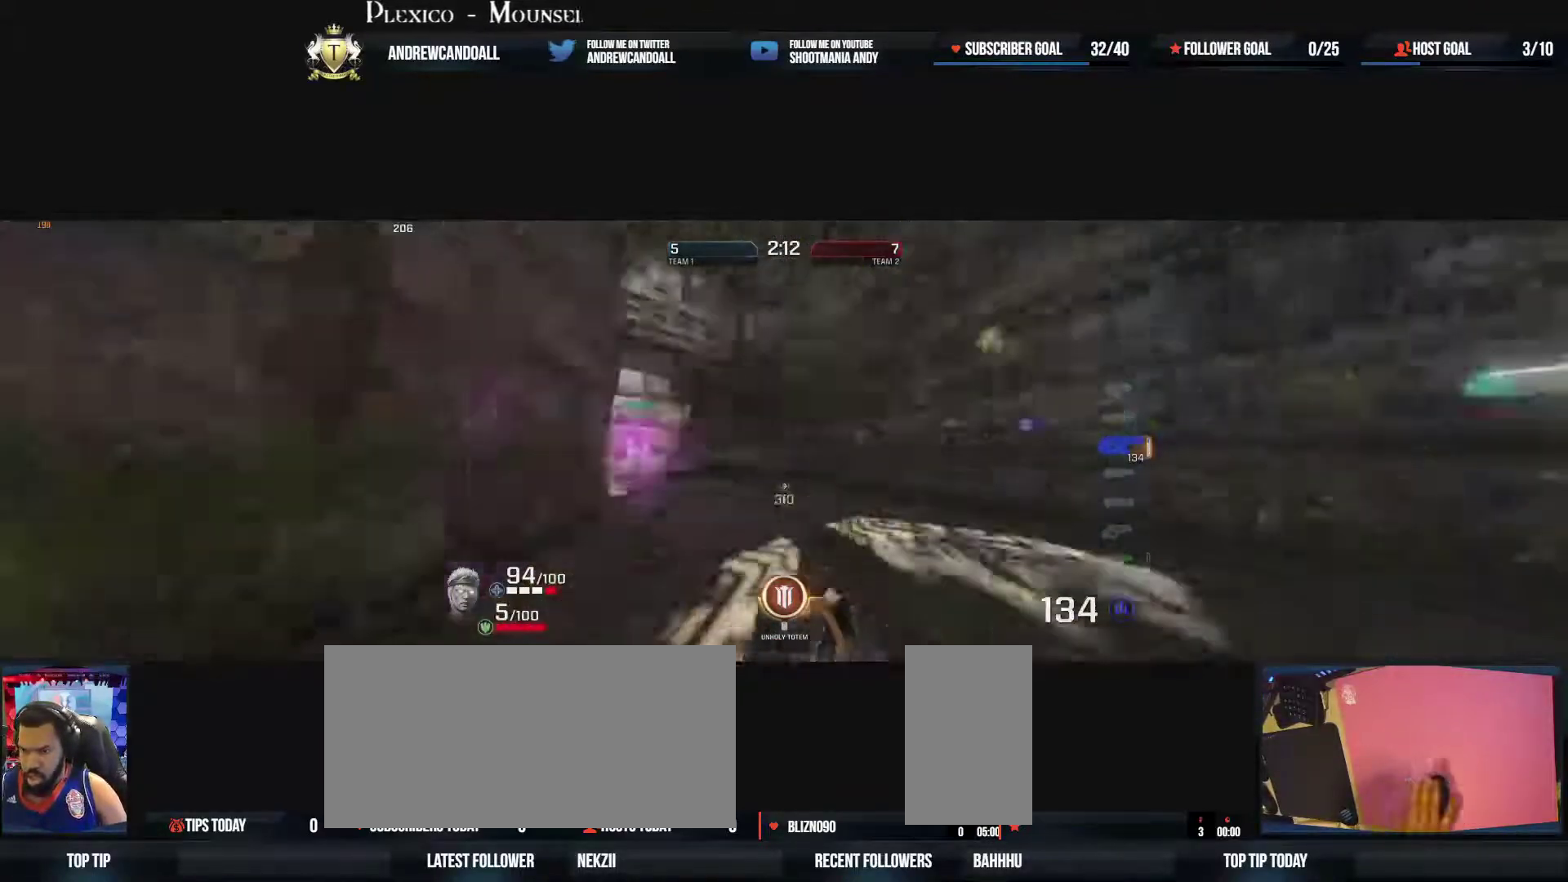
{"keys": ["a", "d", "w"], "mouse": ["right"], "events": [[133, "a", "up"], [333, "d", "down"], [417, "mouse_right", "down"], [450, "a", "down"]]}
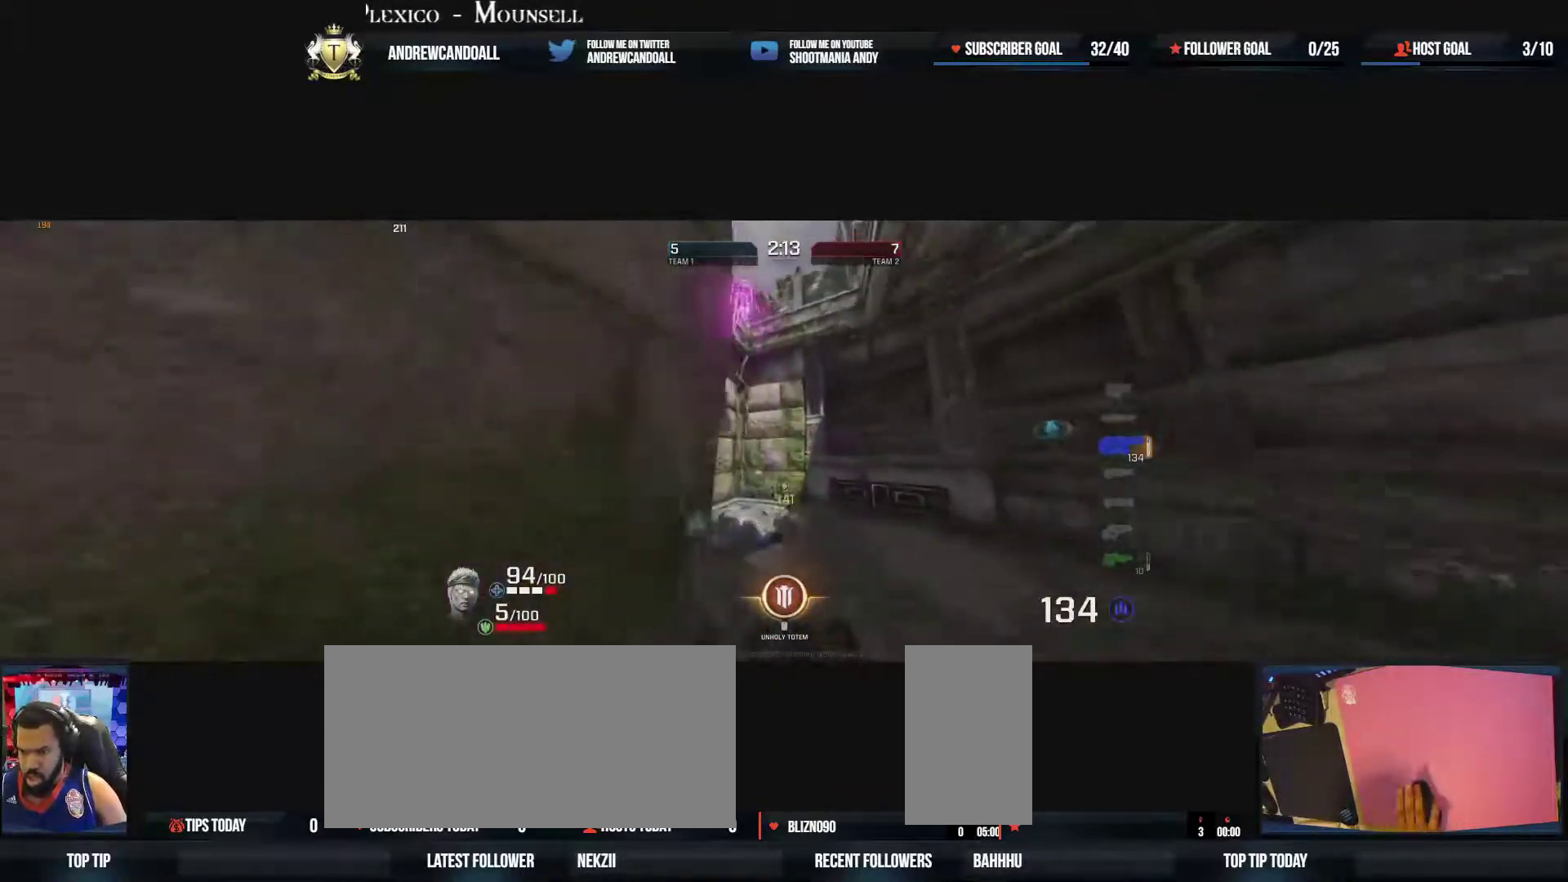
{"keys": ["a", "w"], "mouse": [], "events": [[33, "d", "up"], [67, "mouse_right", "up"], [67, "w", "up"], [383, "w", "down"]]}
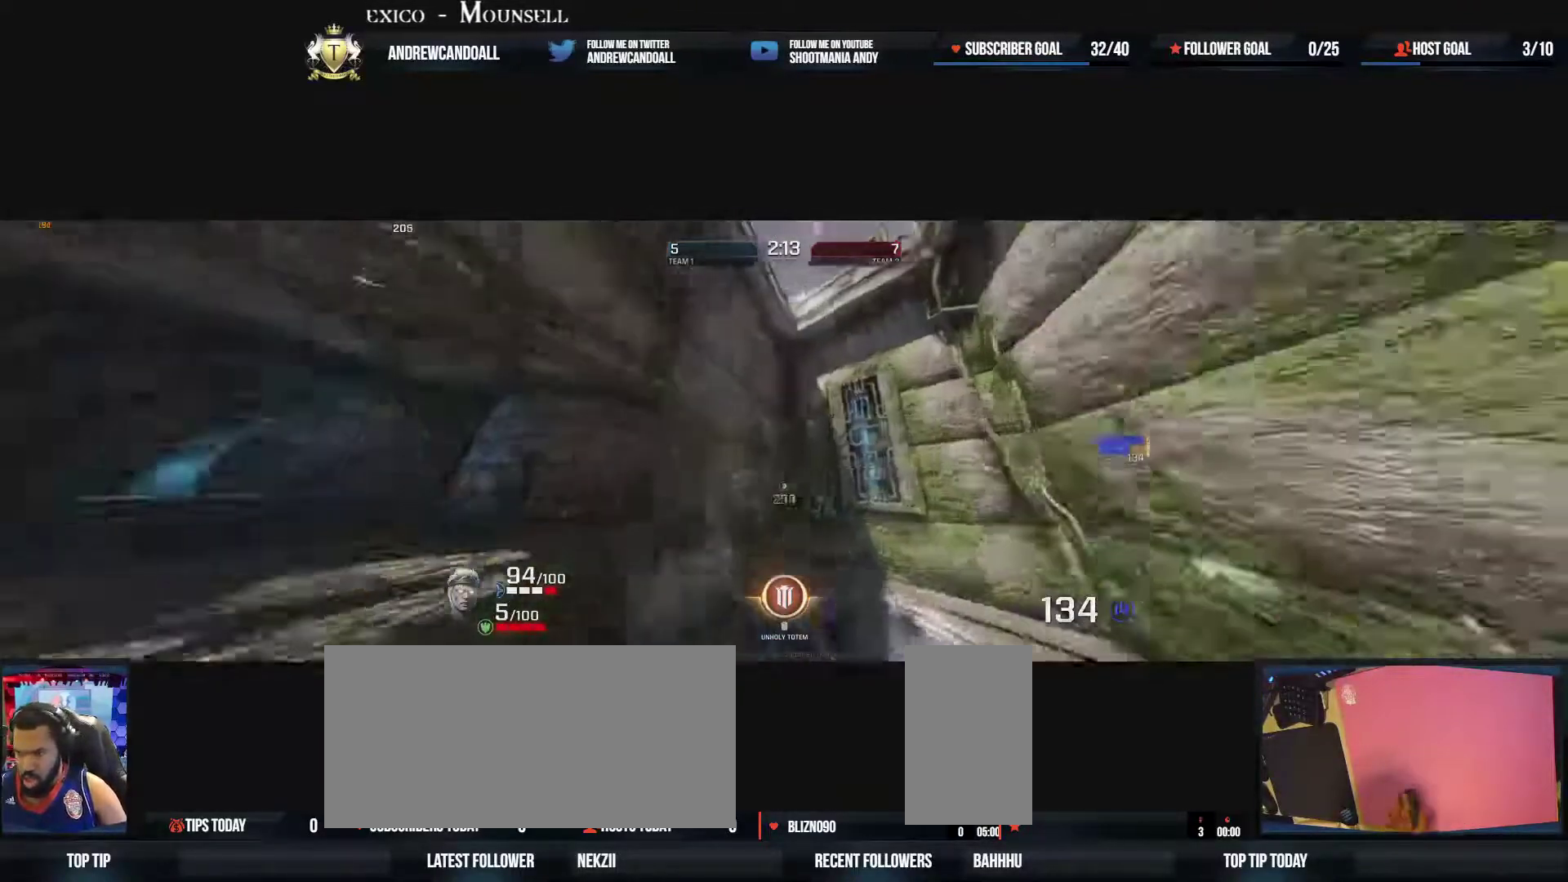
{"keys": ["d", "w"], "mouse": [], "events": [[367, "d", "down"], [417, "a", "up"]]}
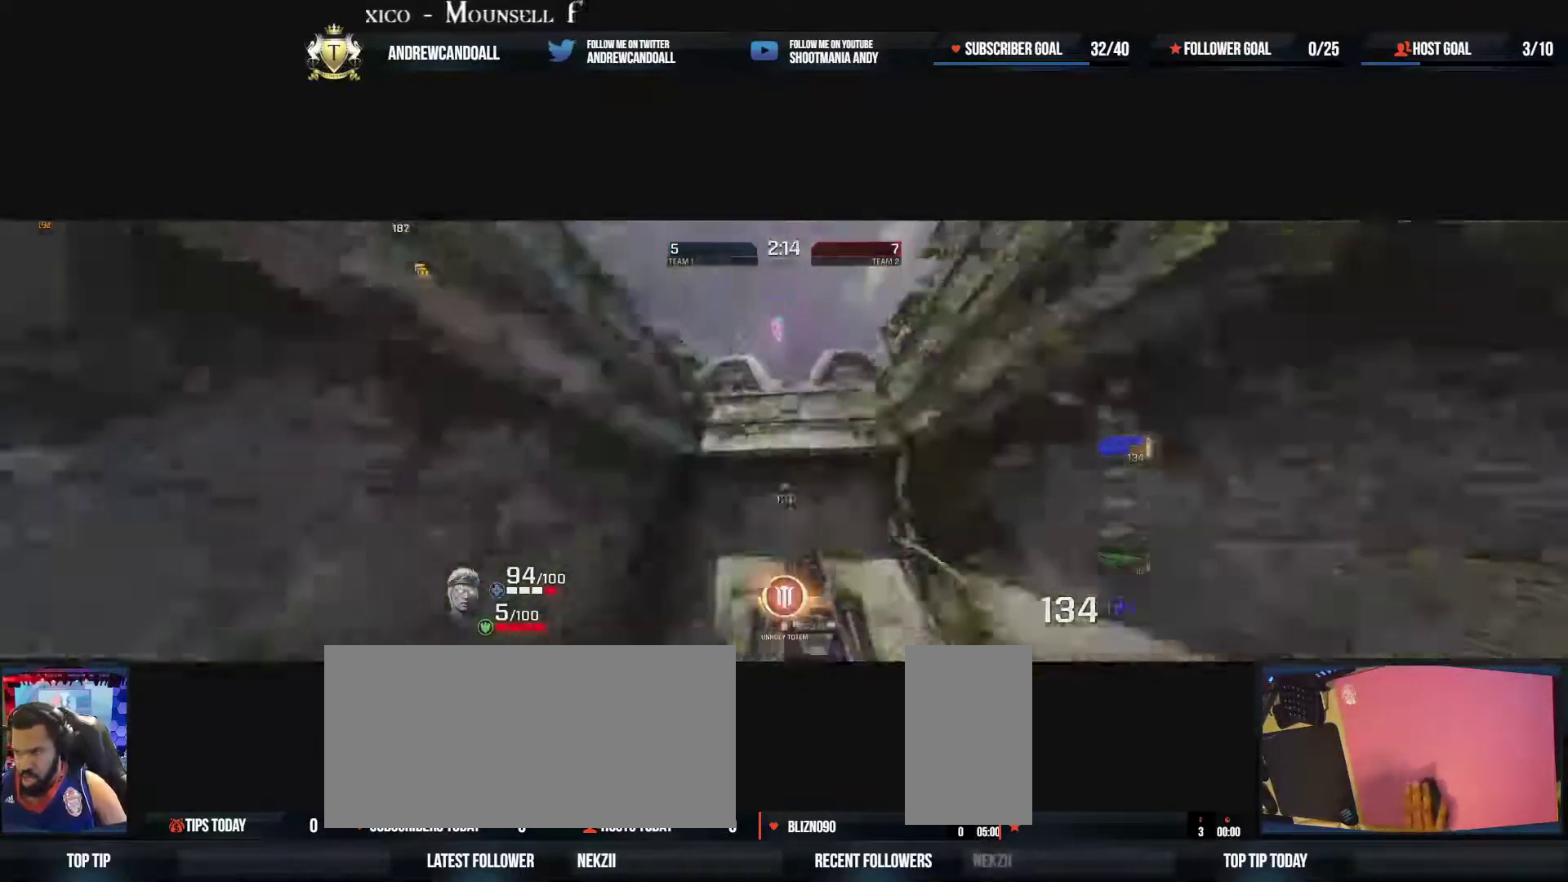
{"keys": ["w"], "mouse": [], "events": [[450, "d", "up"]]}
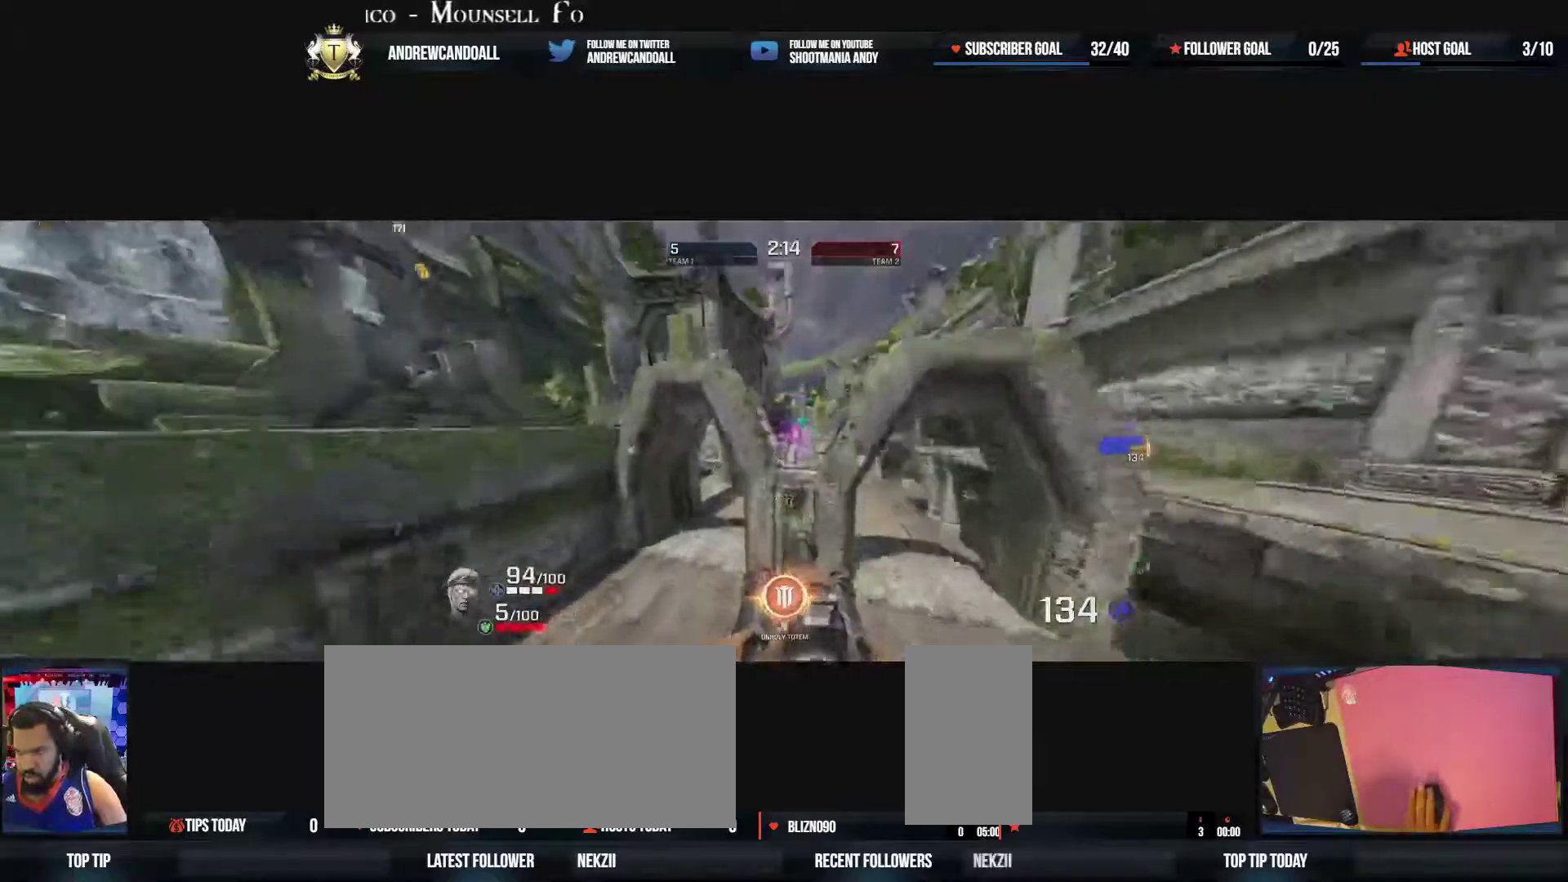
{"keys": ["a", "w"], "mouse": [], "events": [[267, "a", "down"]]}
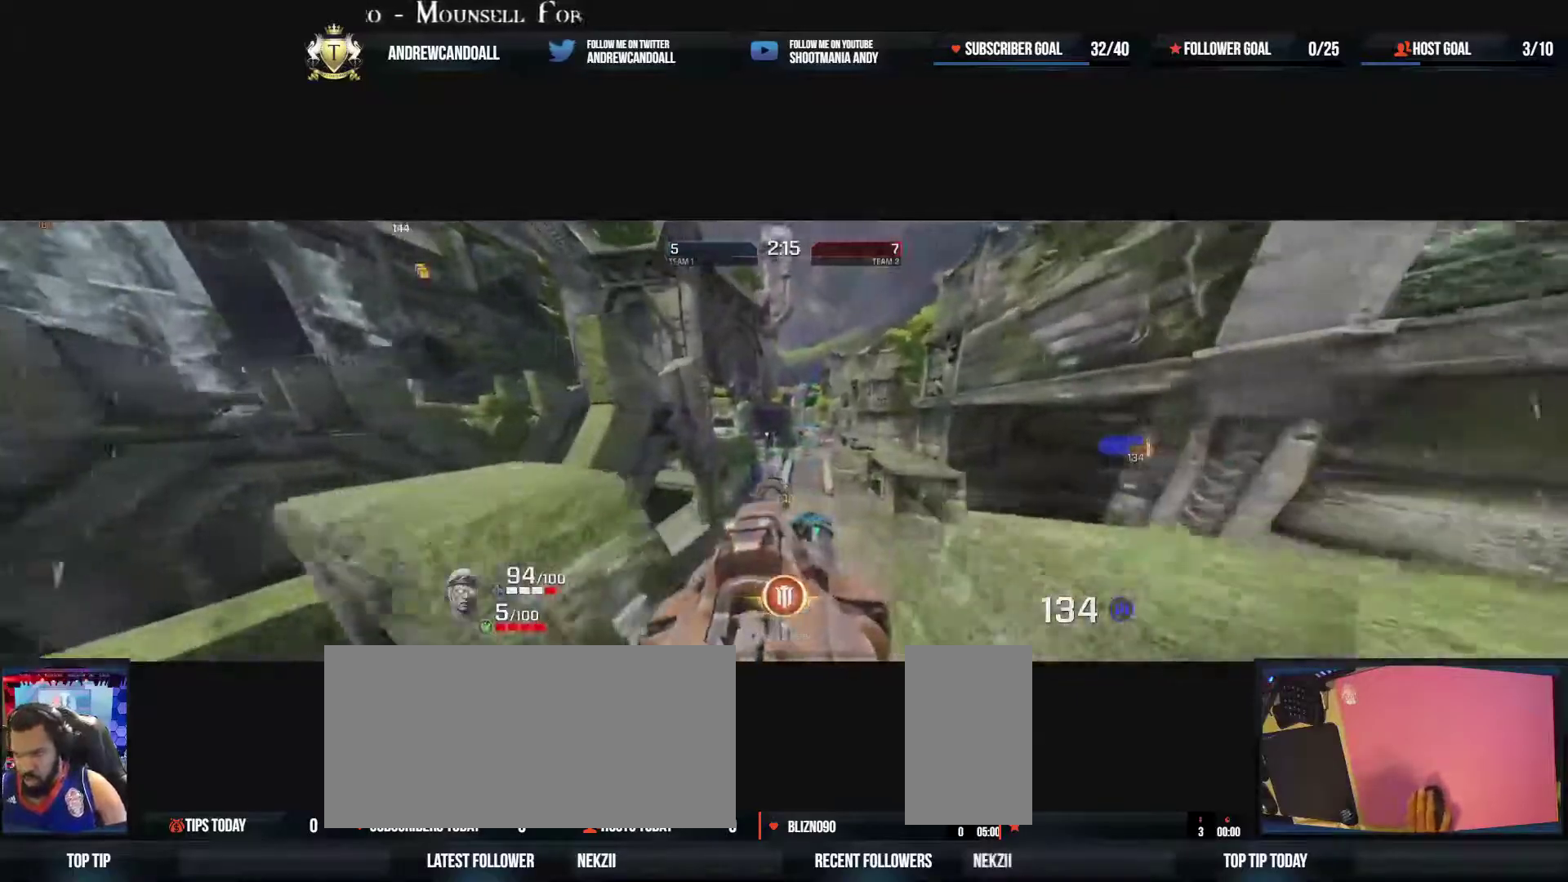
{"keys": ["d", "w"], "mouse": [], "events": [[67, "d", "down"], [83, "a", "up"]]}
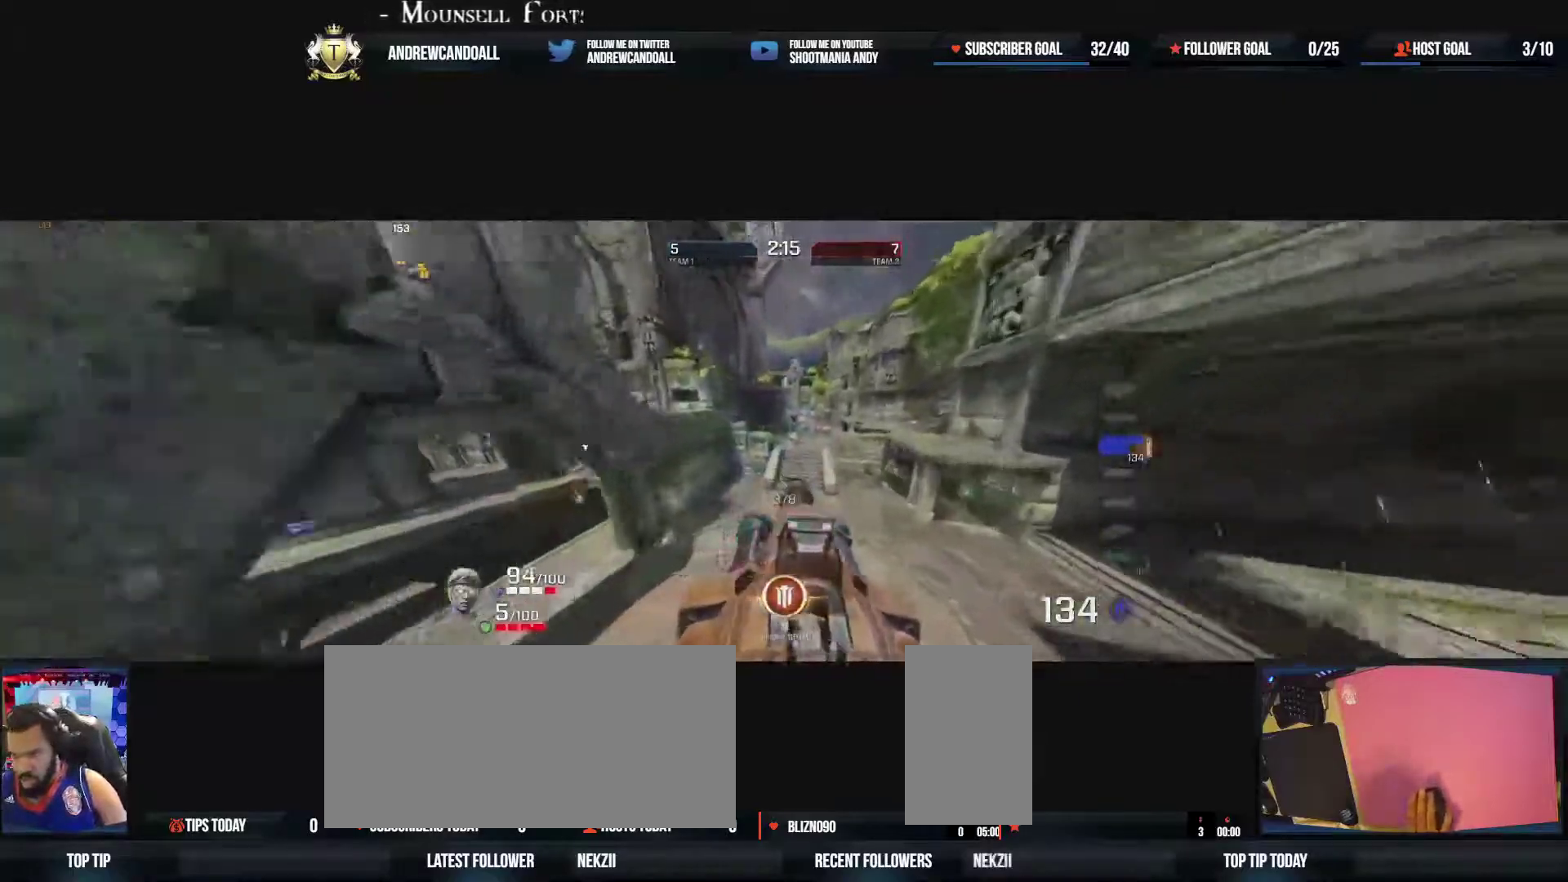
{"keys": ["a"], "mouse": [], "events": [[50, "a", "down"], [67, "d", "up"], [233, "w", "up"], [317, "w", "down"], [383, "w", "up"]]}
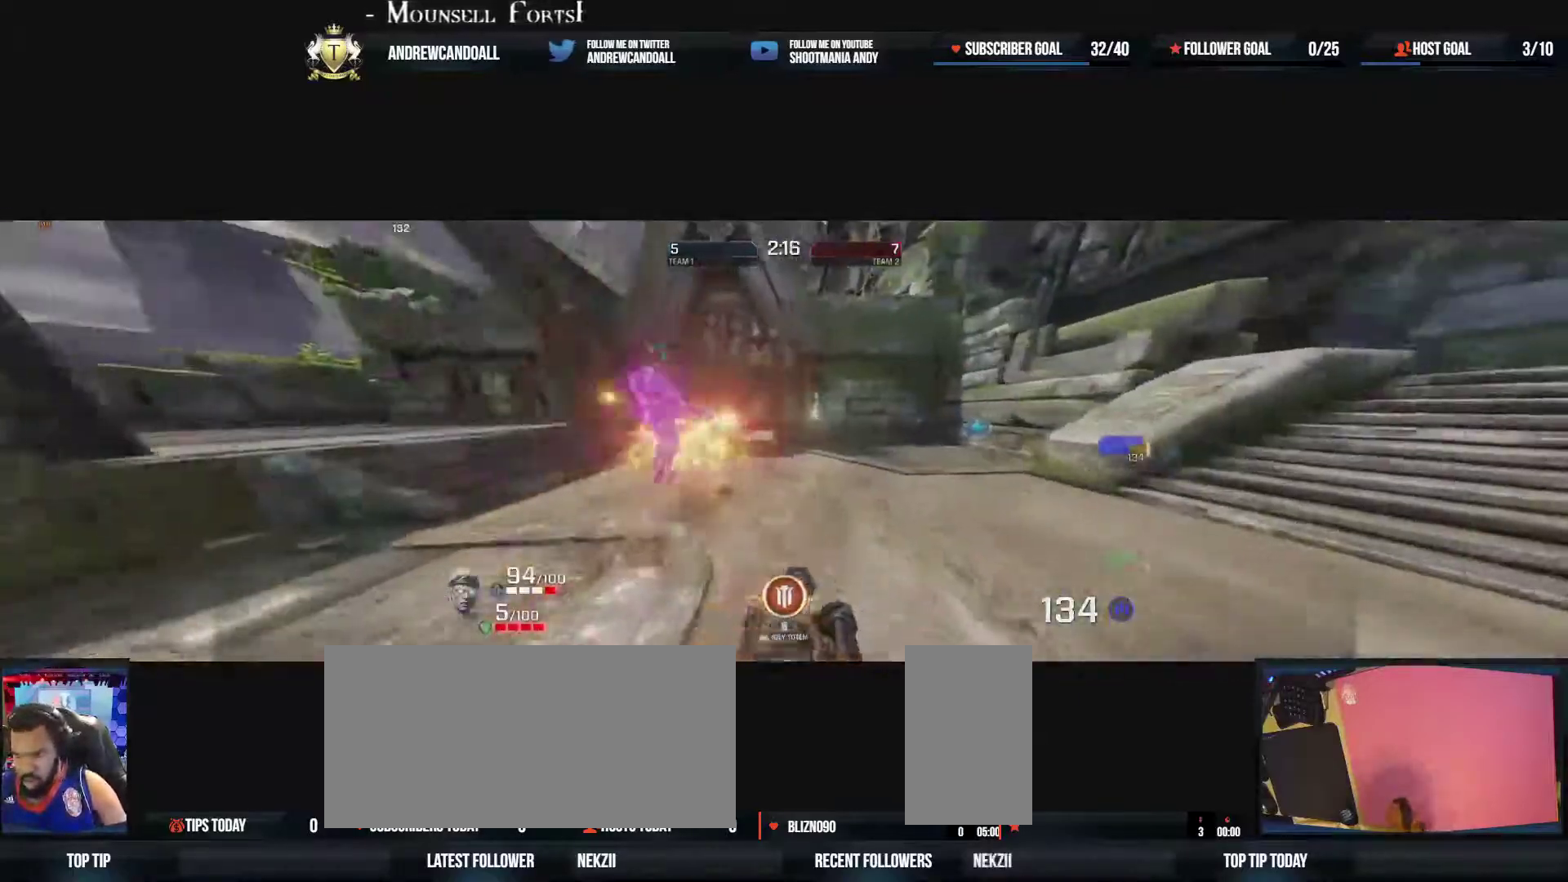
{"keys": ["tilde"], "mouse": [], "events": [[33, "w", "down"], [167, "a", "up"], [383, "tilde", "down"], [433, "w", "up"]]}
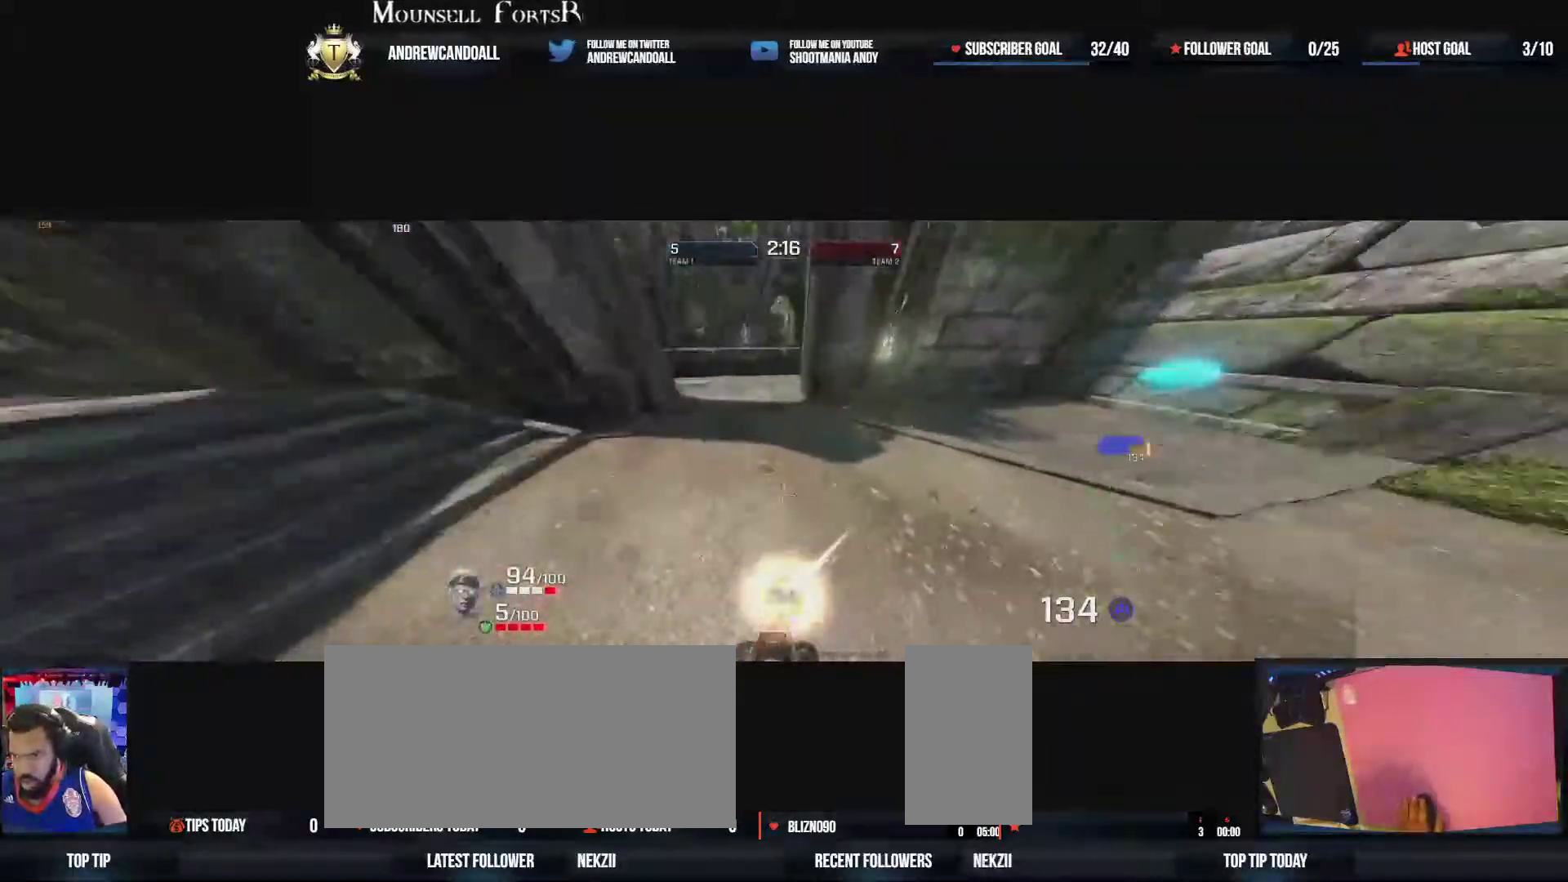
{"keys": ["a", "w"], "mouse": [], "events": [[67, "tilde", "up"], [117, "d", "down"], [150, "a", "down"], [150, "w", "down"], [217, "w", "up"], [283, "d", "up"], [467, "w", "down"]]}
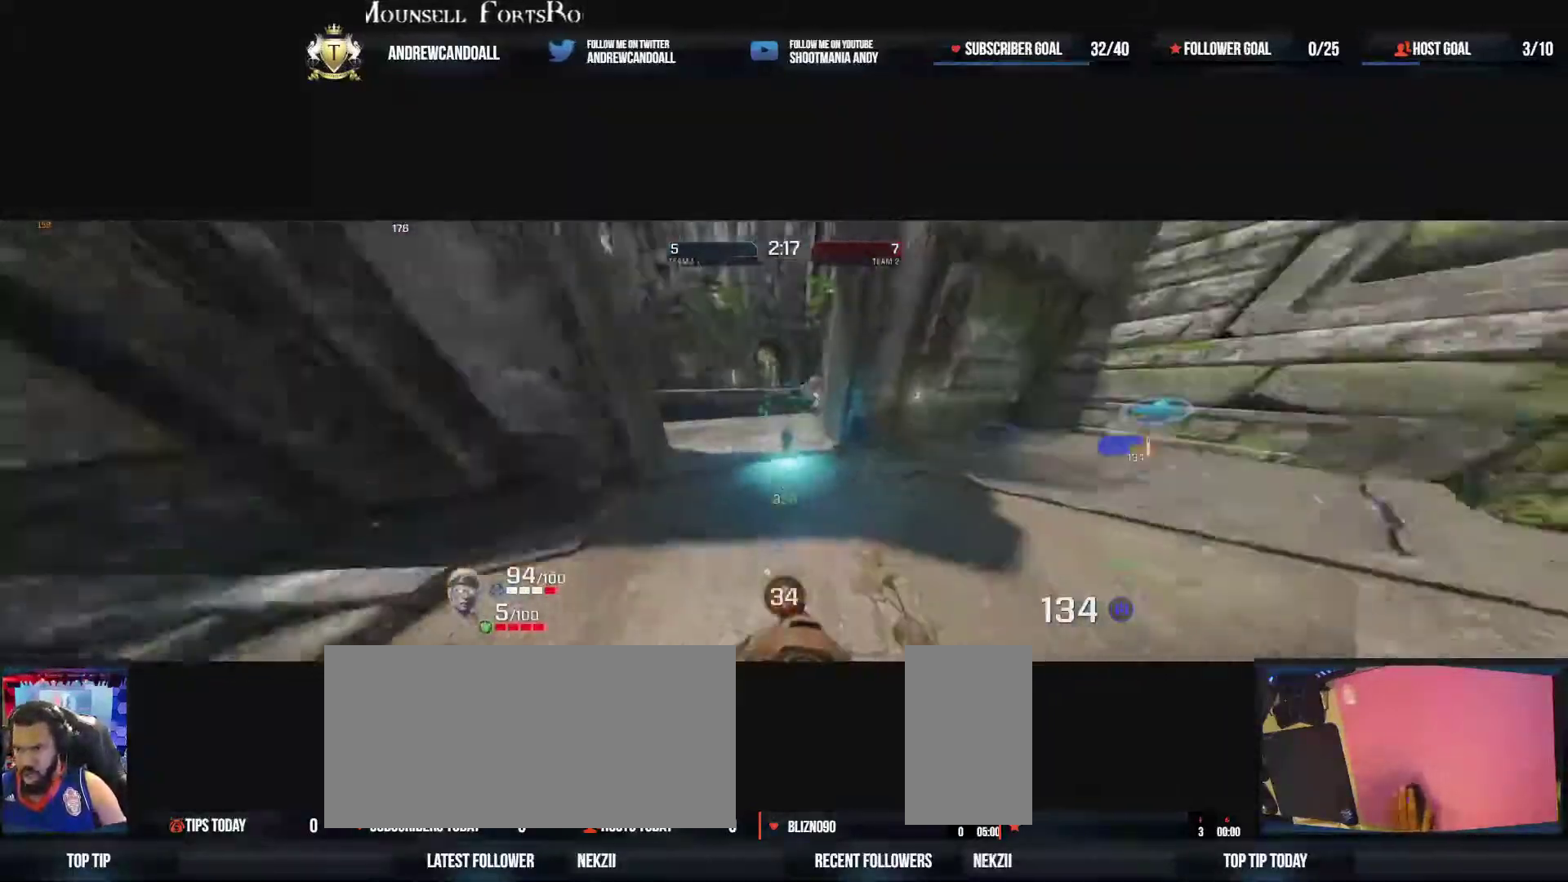
{"keys": ["a"], "mouse": ["left"], "events": [[83, "a", "up"], [250, "a", "down"], [383, "mouse_left", "down"], [450, "w", "up"]]}
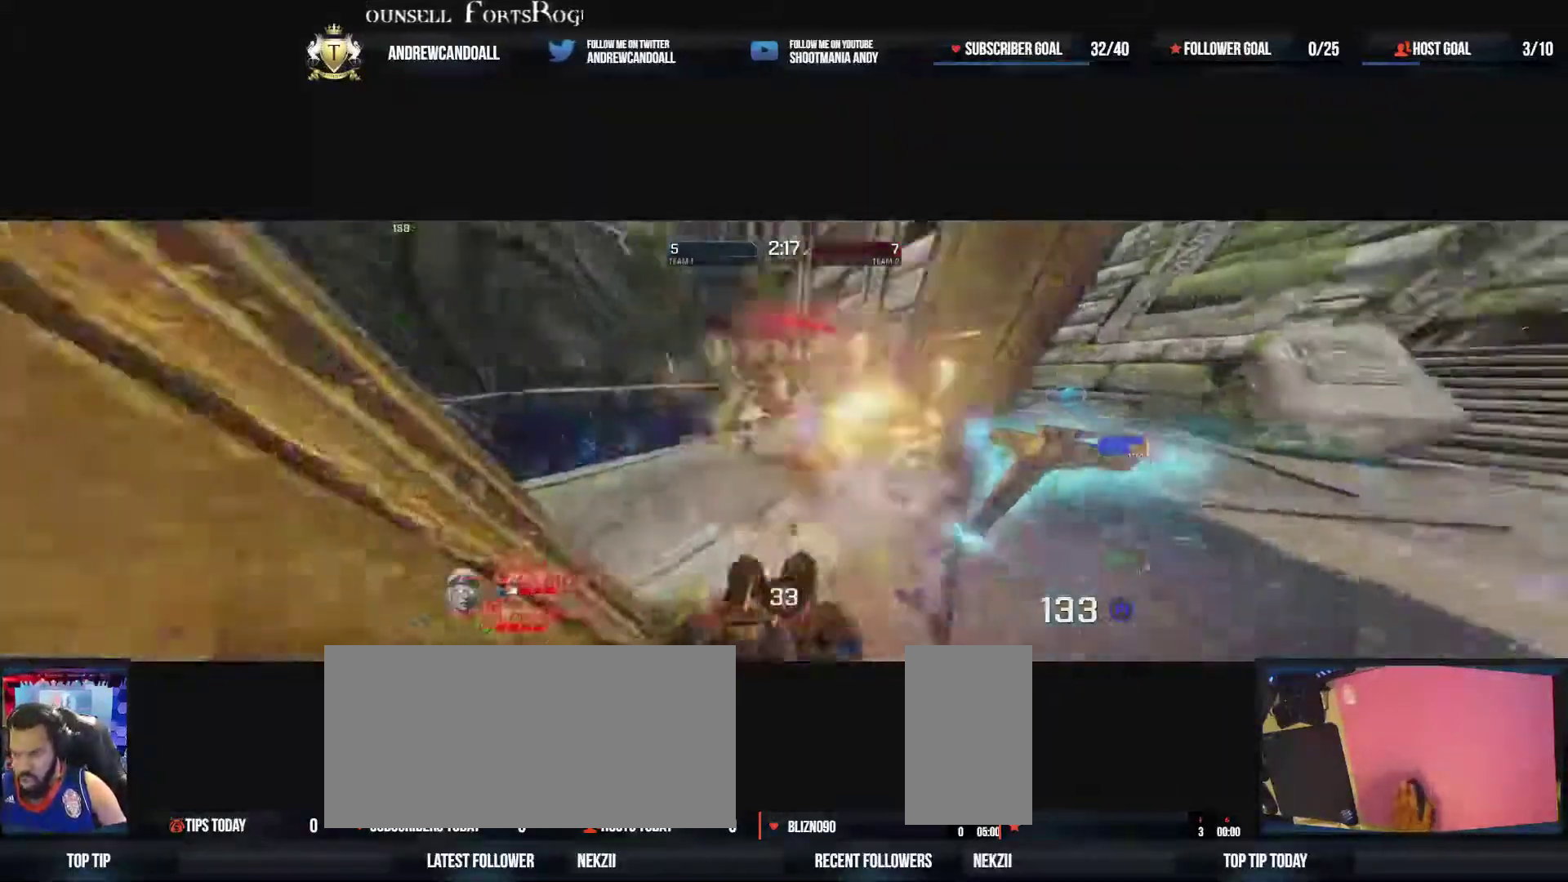
{"keys": ["a"], "mouse": ["left"], "events": [[167, "w", "down"], [200, "d", "down"], [250, "a", "up"], [283, "a", "down"], [283, "d", "up"], [317, "w", "up"]]}
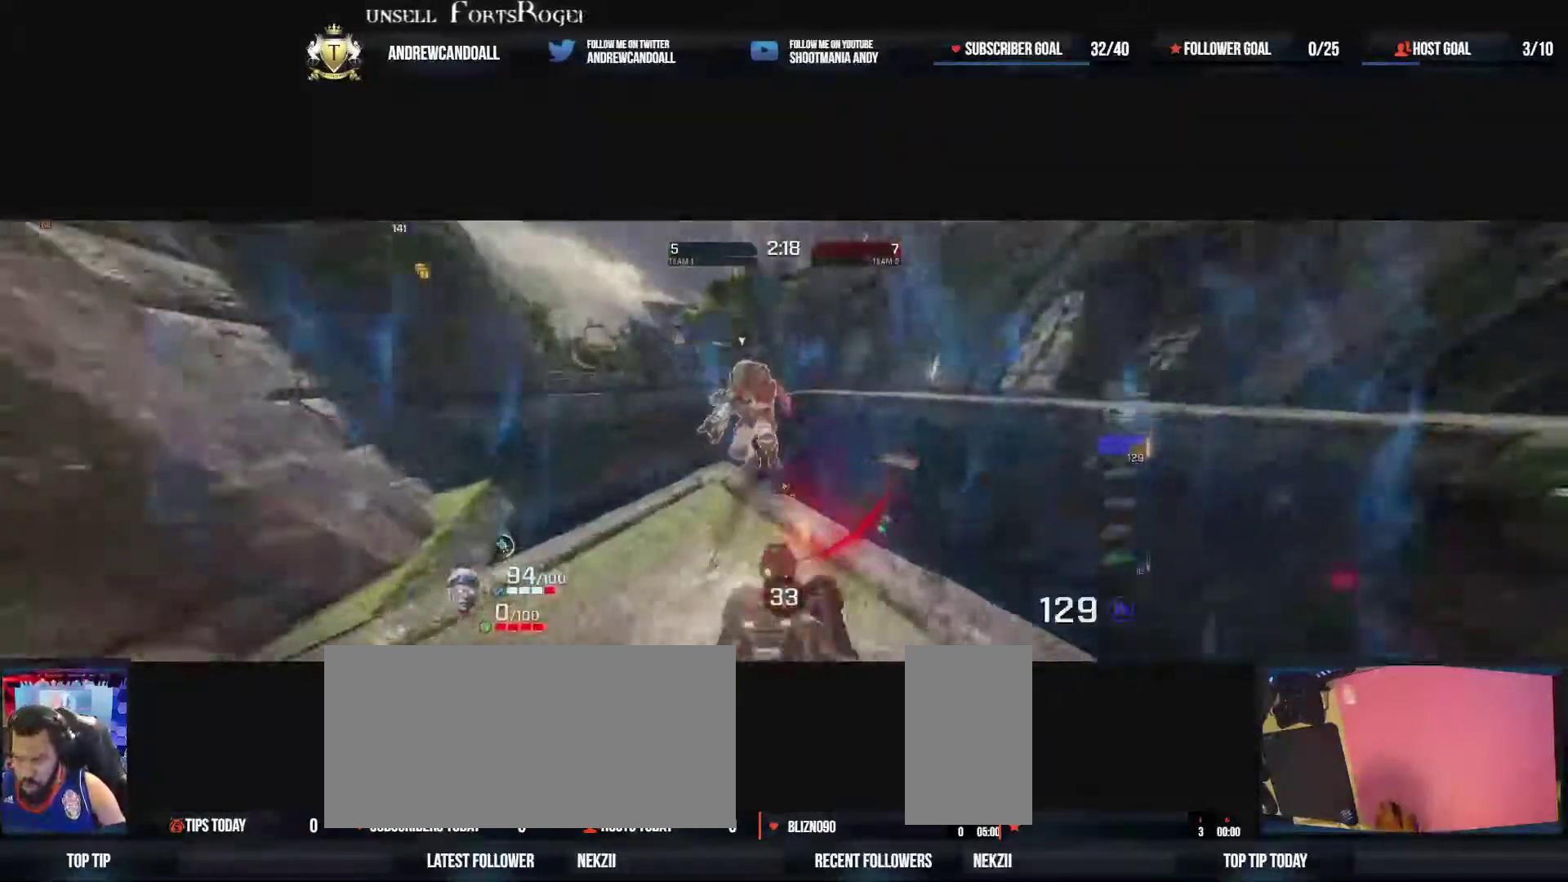
{"keys": ["a", "w"], "mouse": ["left"], "events": [[167, "d", "down"], [217, "w", "down"], [300, "d", "up"]]}
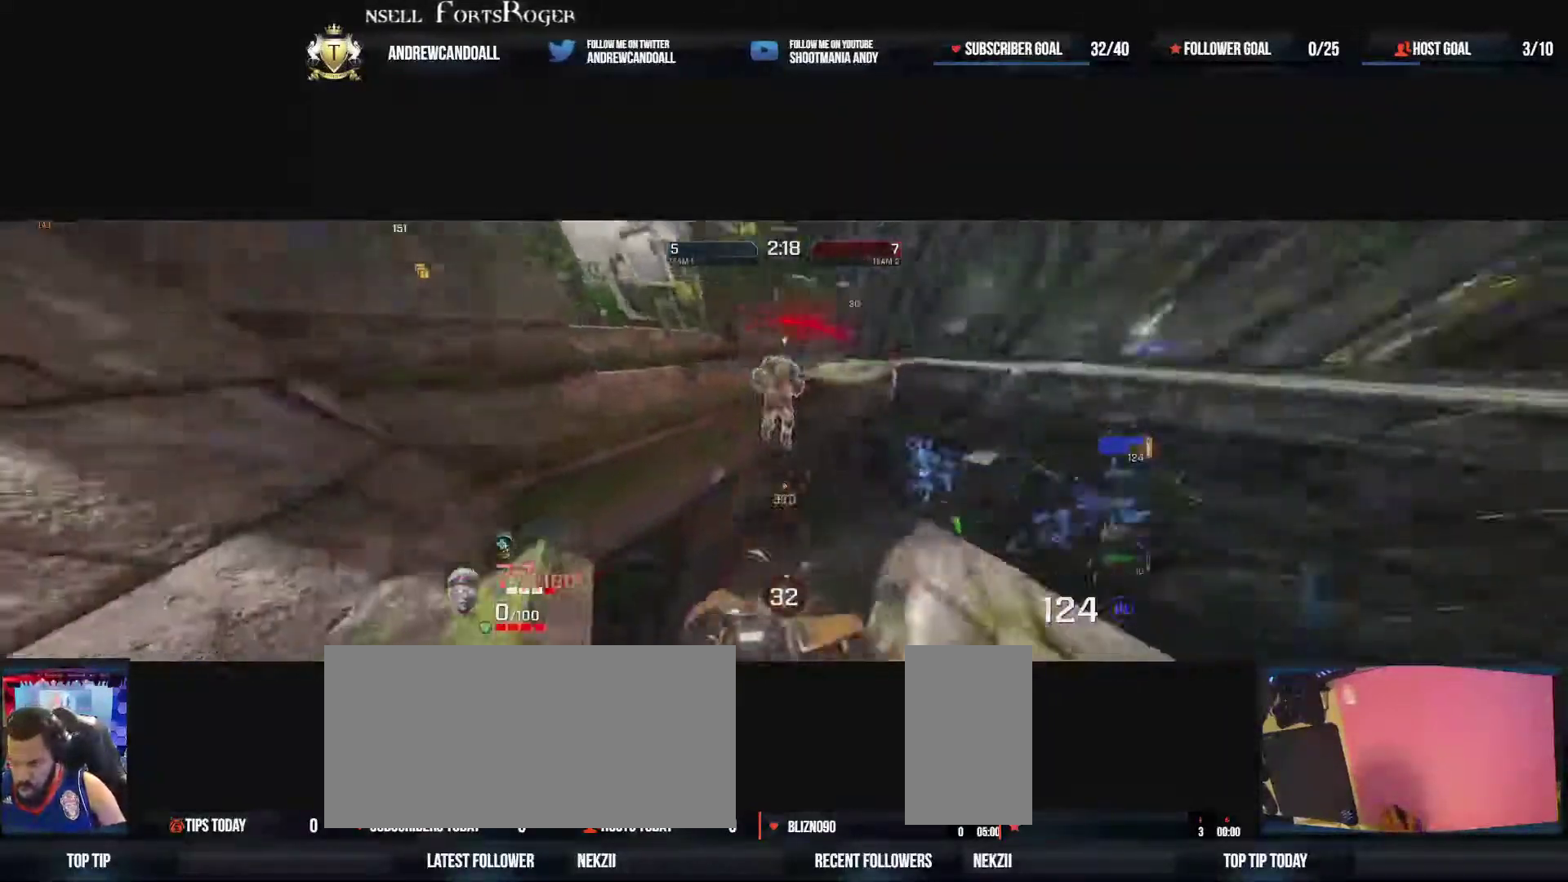
{"keys": ["d", "w"], "mouse": ["left"], "events": [[217, "d", "down"], [217, "w", "up"], [233, "a", "up"], [367, "w", "down"]]}
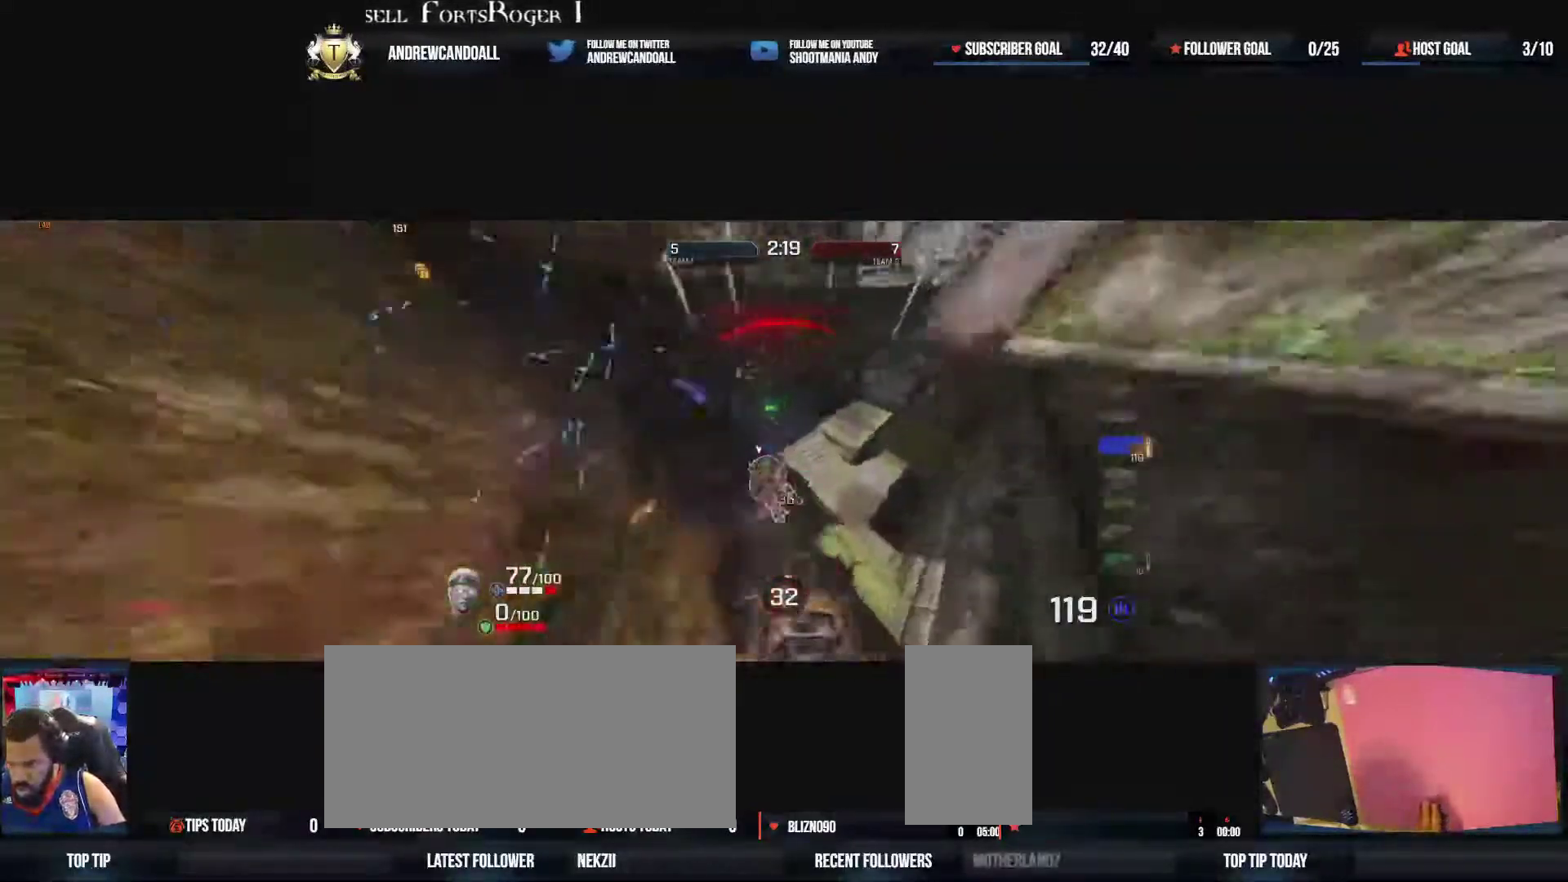
{"keys": ["d"], "mouse": ["left"], "events": [[117, "a", "down"], [167, "a", "up"], [233, "w", "up"]]}
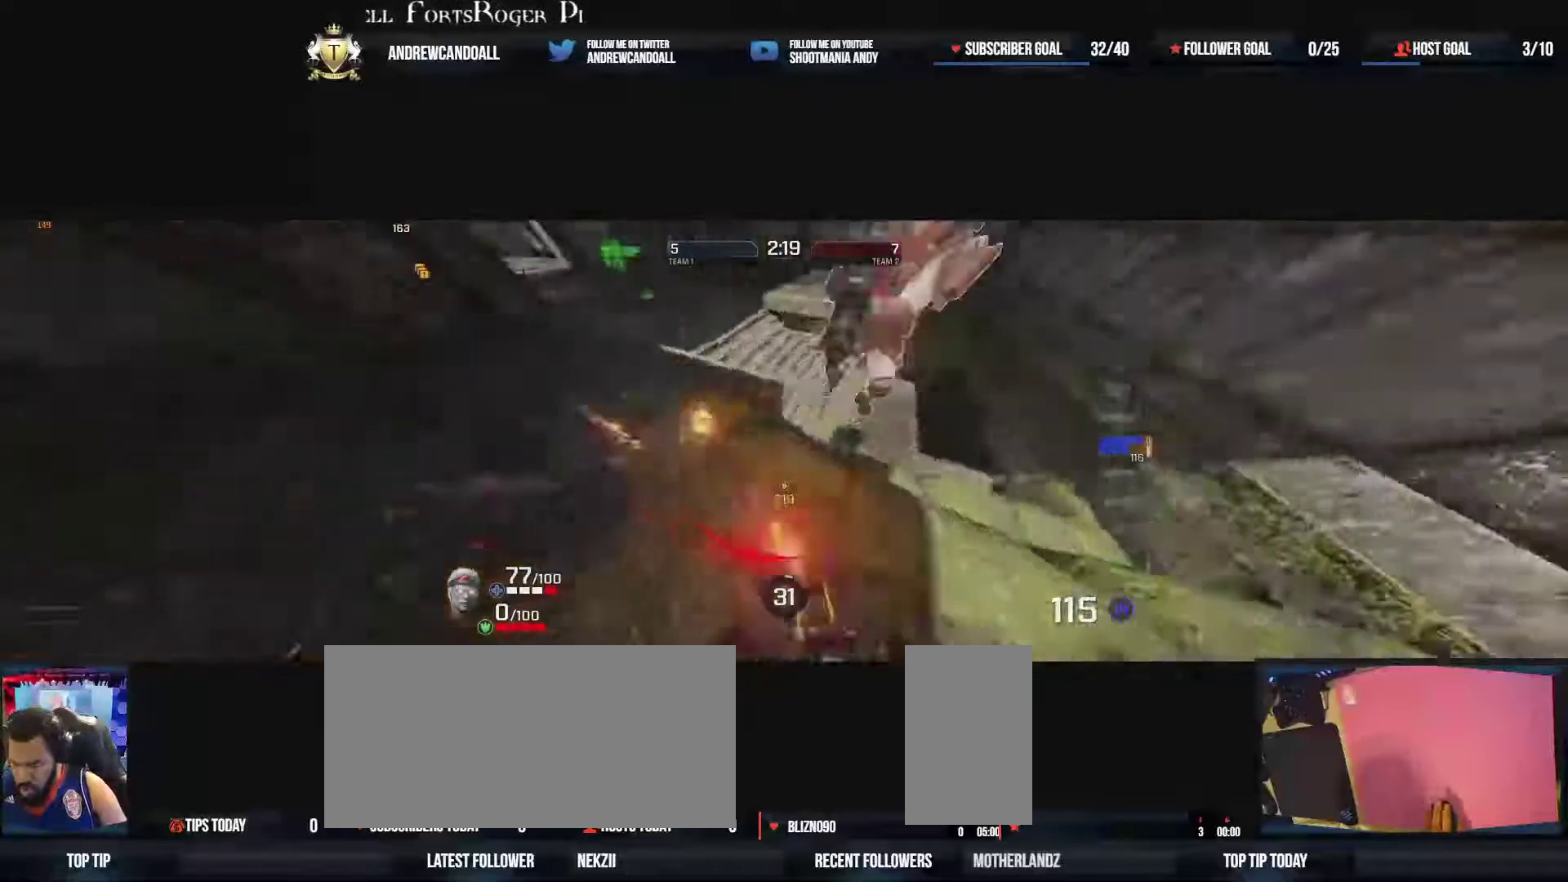
{"keys": ["d", "w"], "mouse": ["left"], "events": [[133, "s", "down"], [133, "w", "down"], [150, "s", "up"], [283, "d", "up"], [433, "d", "down"]]}
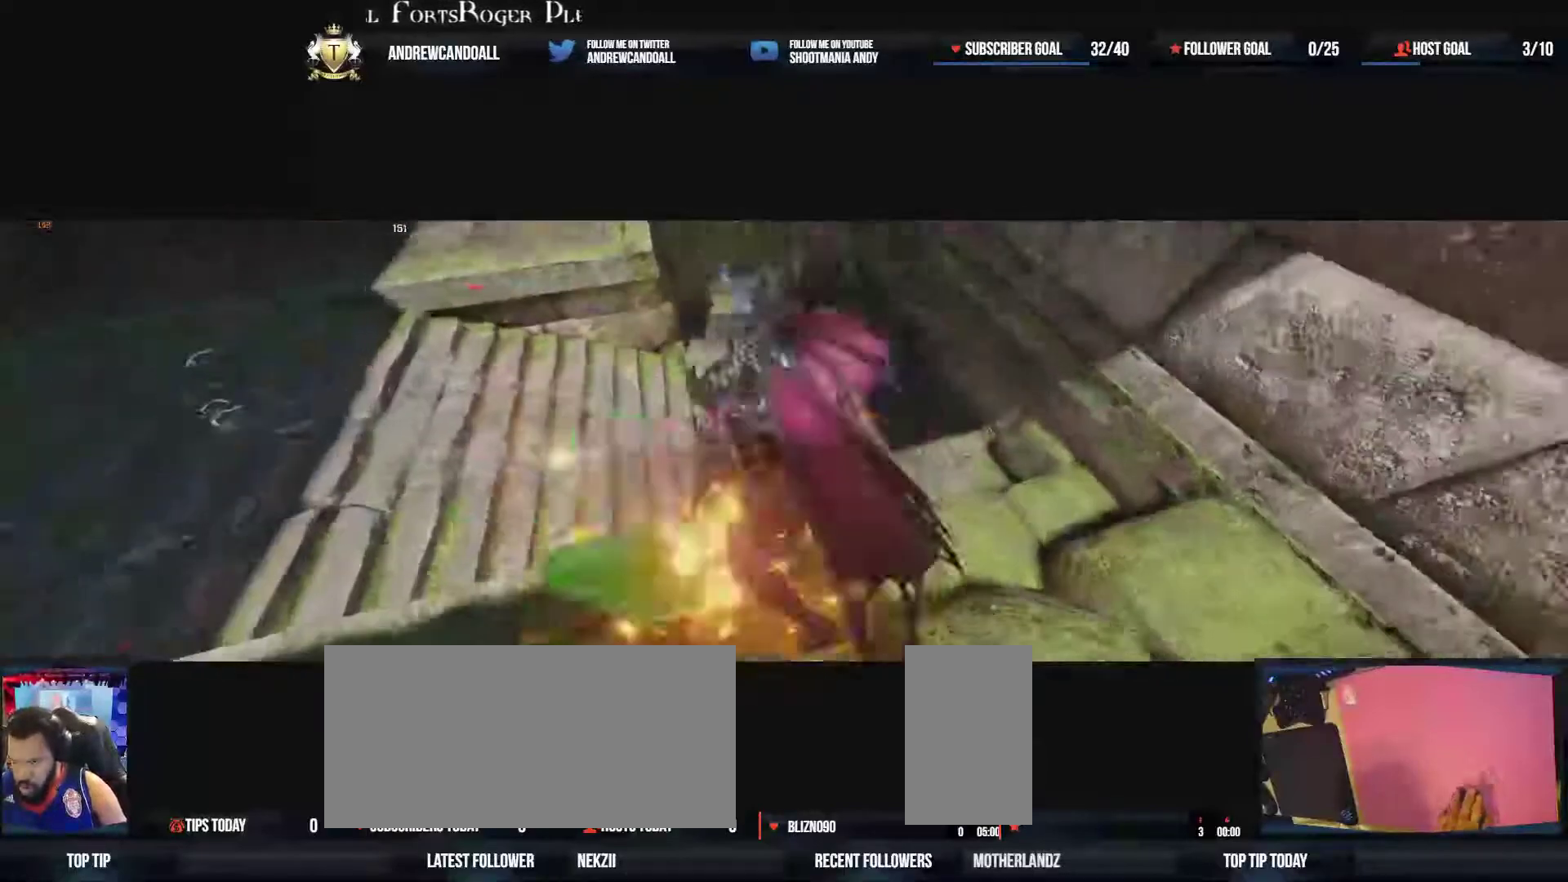
{"keys": ["a", "w"], "mouse": [], "events": [[233, "d", "up"], [400, "a", "down"], [483, "mouse_left", "up"]]}